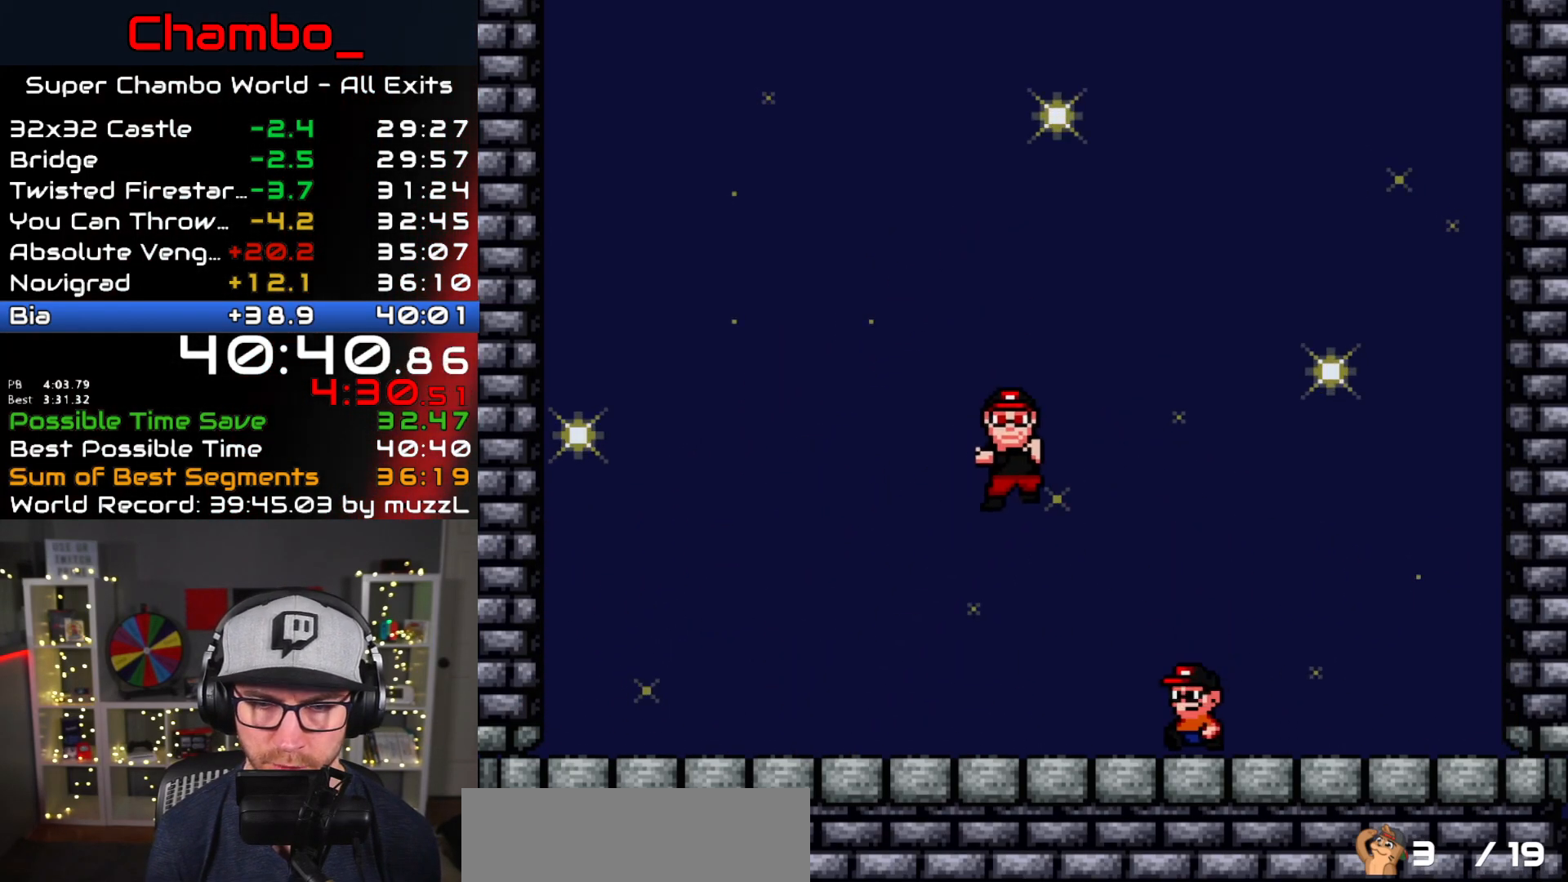
Gameplay with a controller (Nintendo layout); each line is a JSON object with the inputs held at the frame after it (dt_ms = milliseconds from this image to that frame). "events" lists button and stick changes between this image and that frame as [ms after this image, input, new state], when the widget could be followed in between. Not read: L1 L3 R1 R3.
{"dt_ms": 500, "buttons": ["X", "DPAD_LEFT"], "events": [[350, "A", "down"], [450, "A", "up"]]}
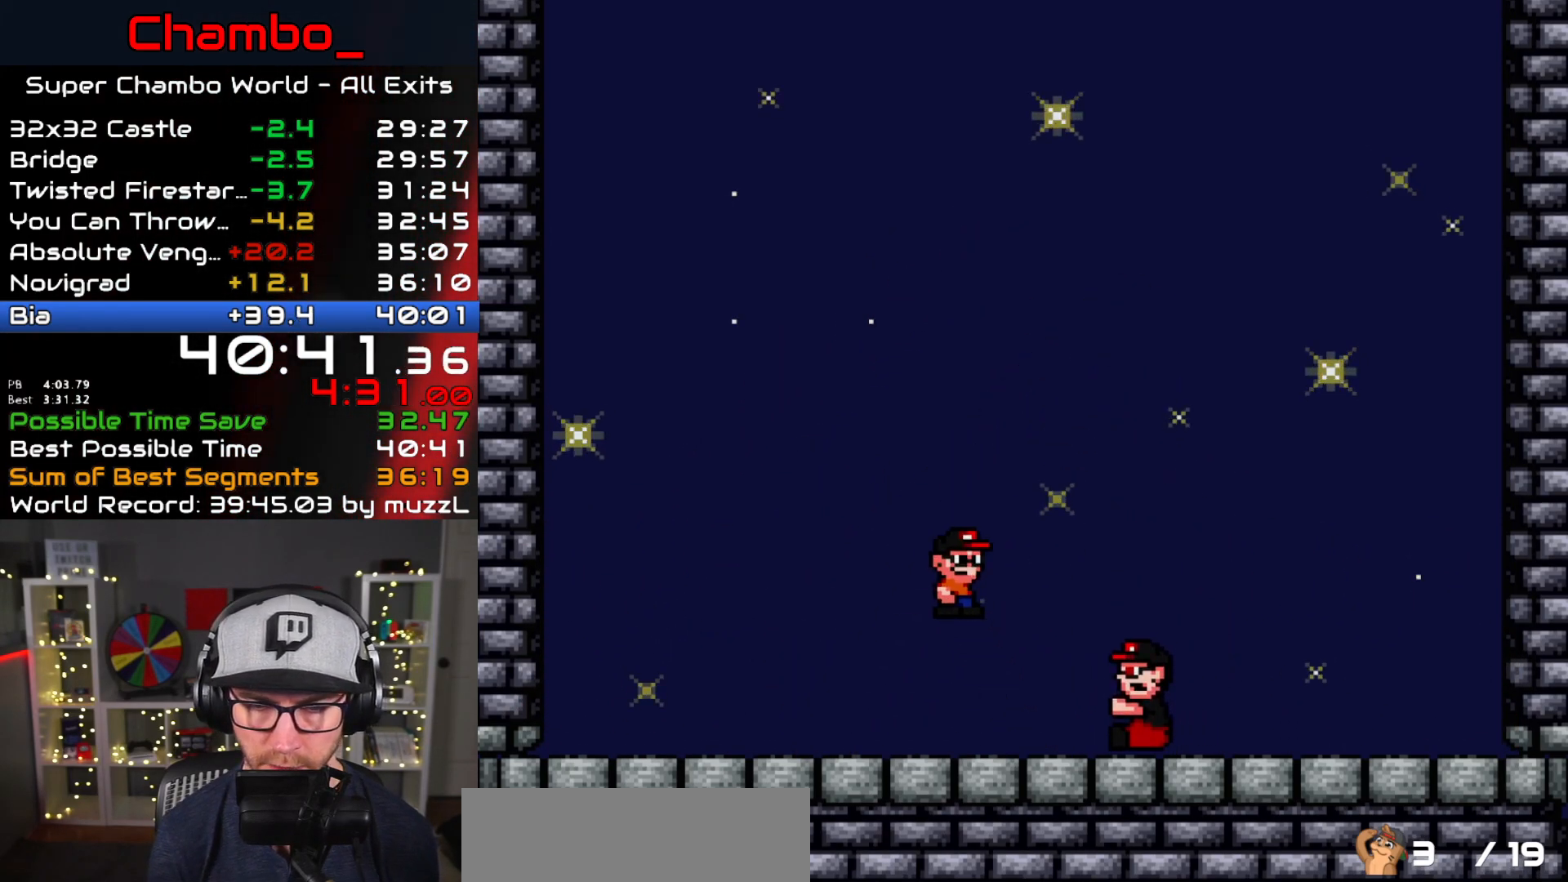
{"dt_ms": 500, "buttons": ["X", "DPAD_RIGHT"], "events": [[67, "A", "down"], [67, "DPAD_LEFT", "up"], [117, "DPAD_RIGHT", "down"], [150, "A", "up"], [250, "A", "down"], [383, "A", "up"]]}
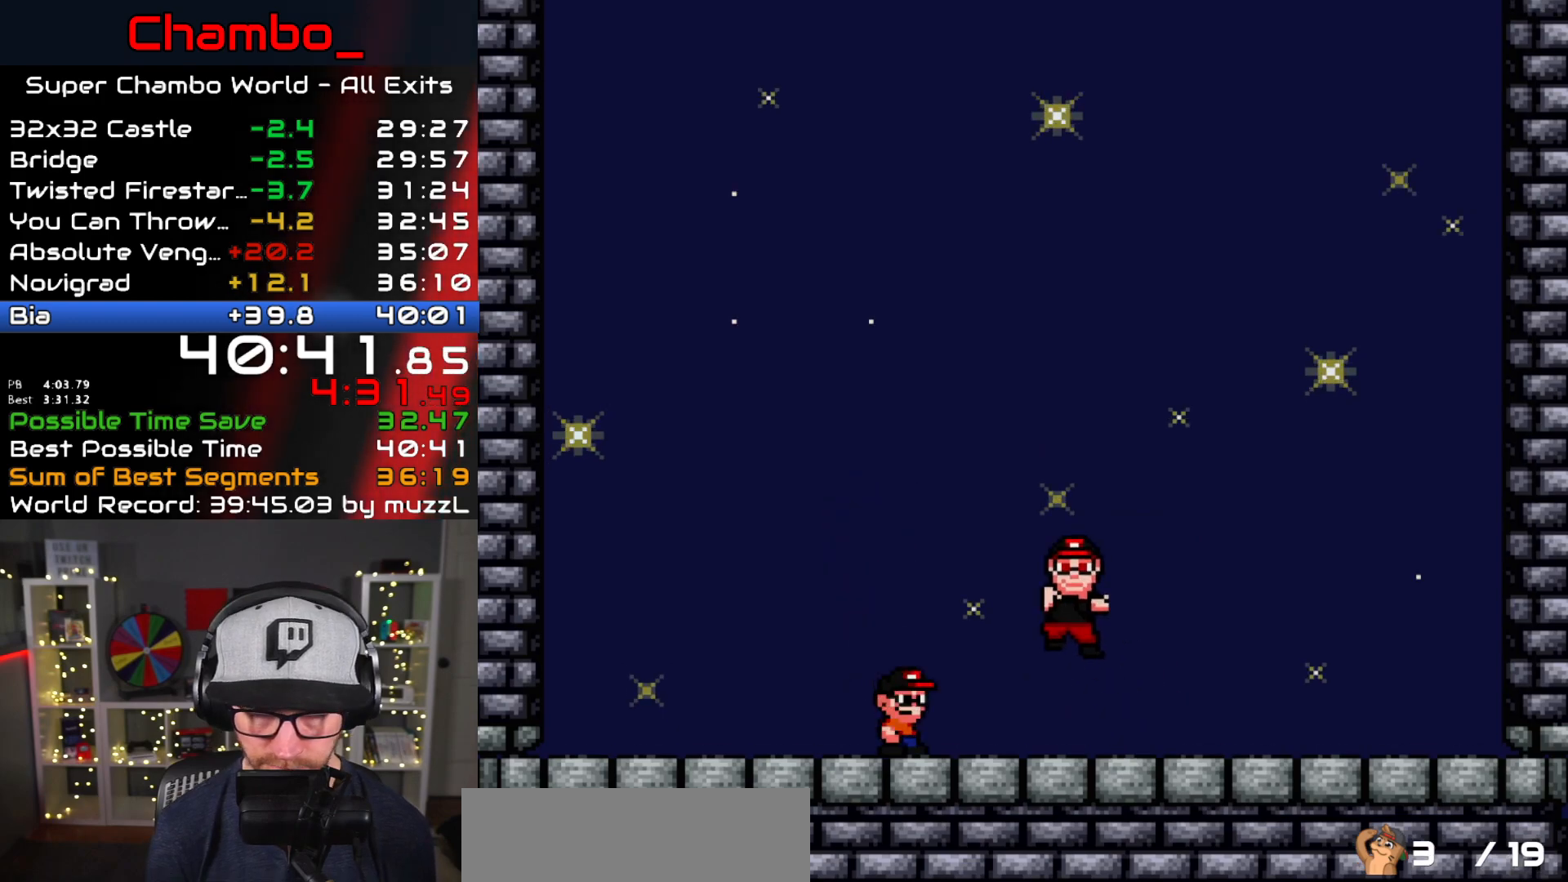
{"dt_ms": 500, "buttons": ["X", "DPAD_RIGHT"], "events": [[267, "A", "down"], [367, "A", "up"]]}
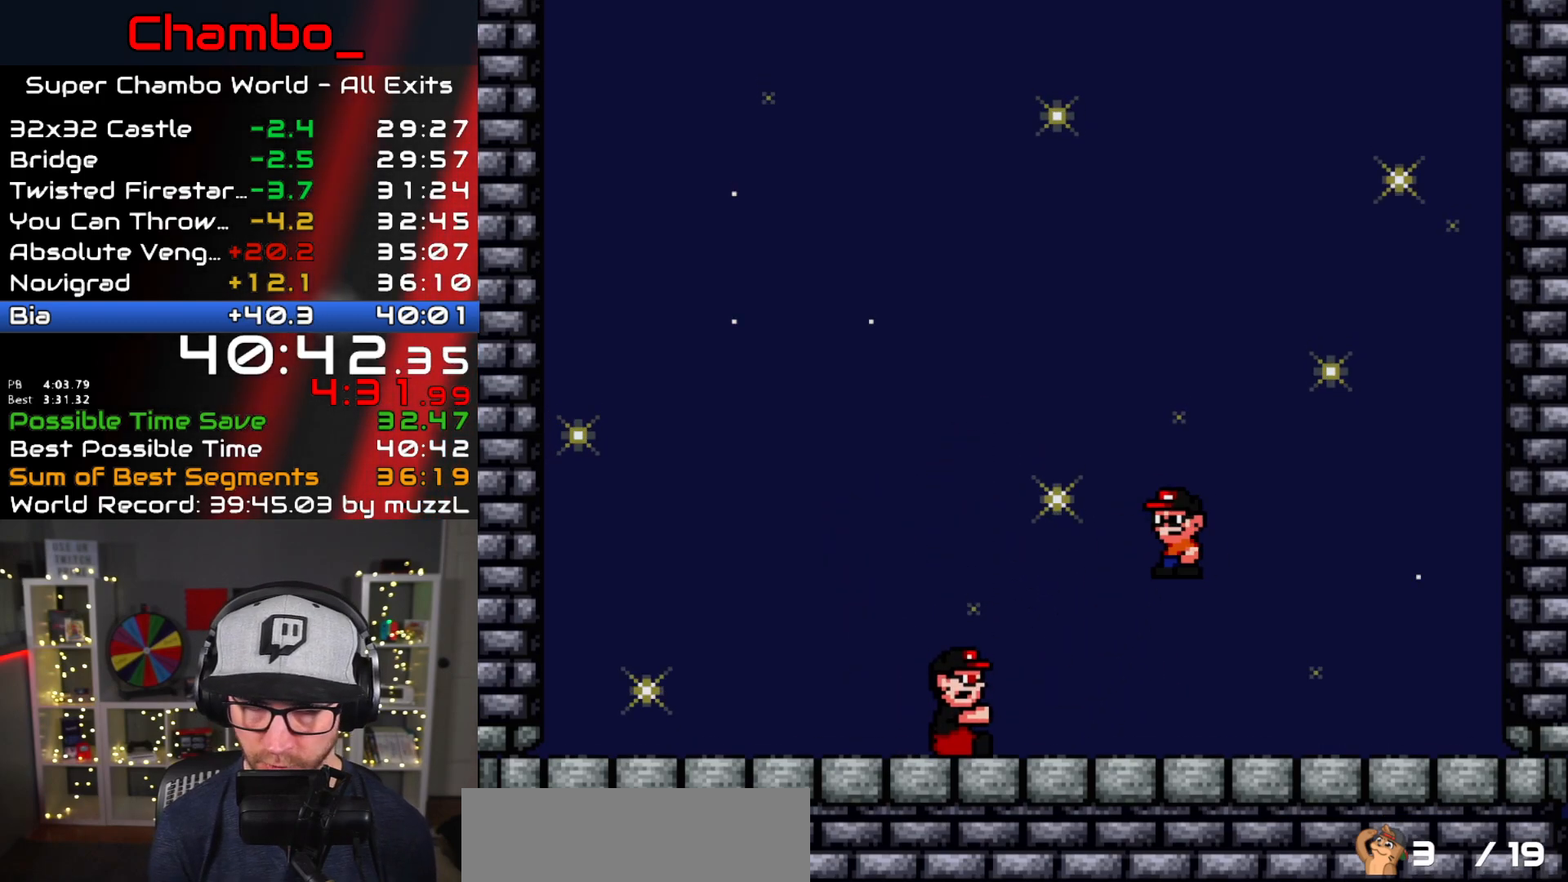
{"dt_ms": 500, "buttons": ["X", "DPAD_RIGHT"], "events": [[167, "DPAD_LEFT", "down"], [167, "DPAD_RIGHT", "up"], [267, "DPAD_LEFT", "up"], [267, "DPAD_RIGHT", "down"]]}
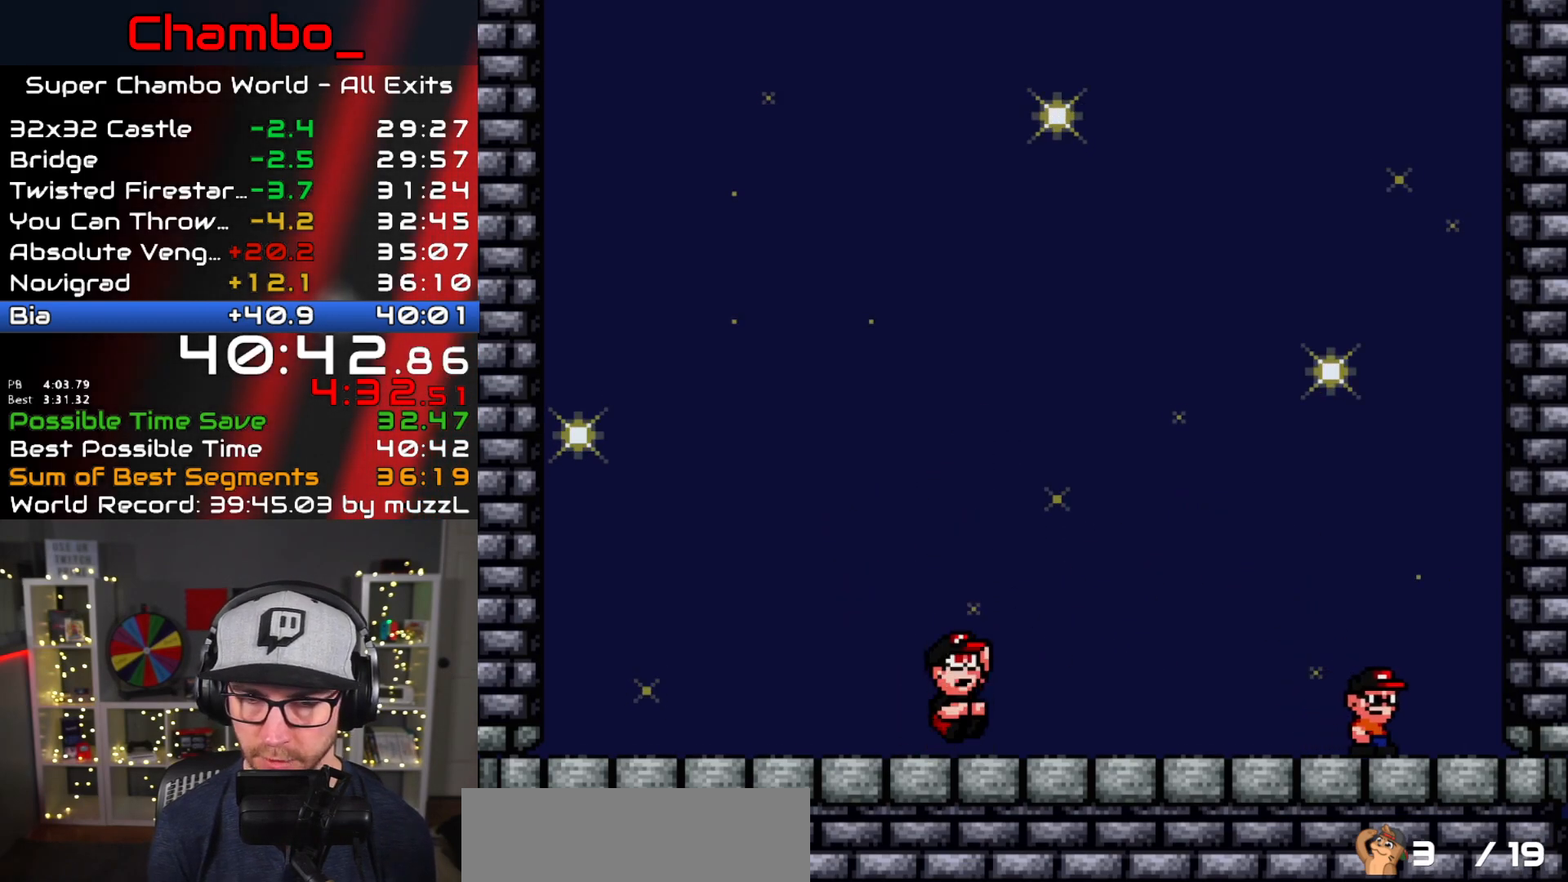
{"dt_ms": 500, "buttons": ["A", "X", "DPAD_RIGHT"], "events": [[117, "A", "down"], [217, "DPAD_RIGHT", "up"], [233, "DPAD_LEFT", "down"], [317, "A", "up"], [433, "DPAD_LEFT", "up"], [450, "A", "down"], [450, "DPAD_RIGHT", "down"]]}
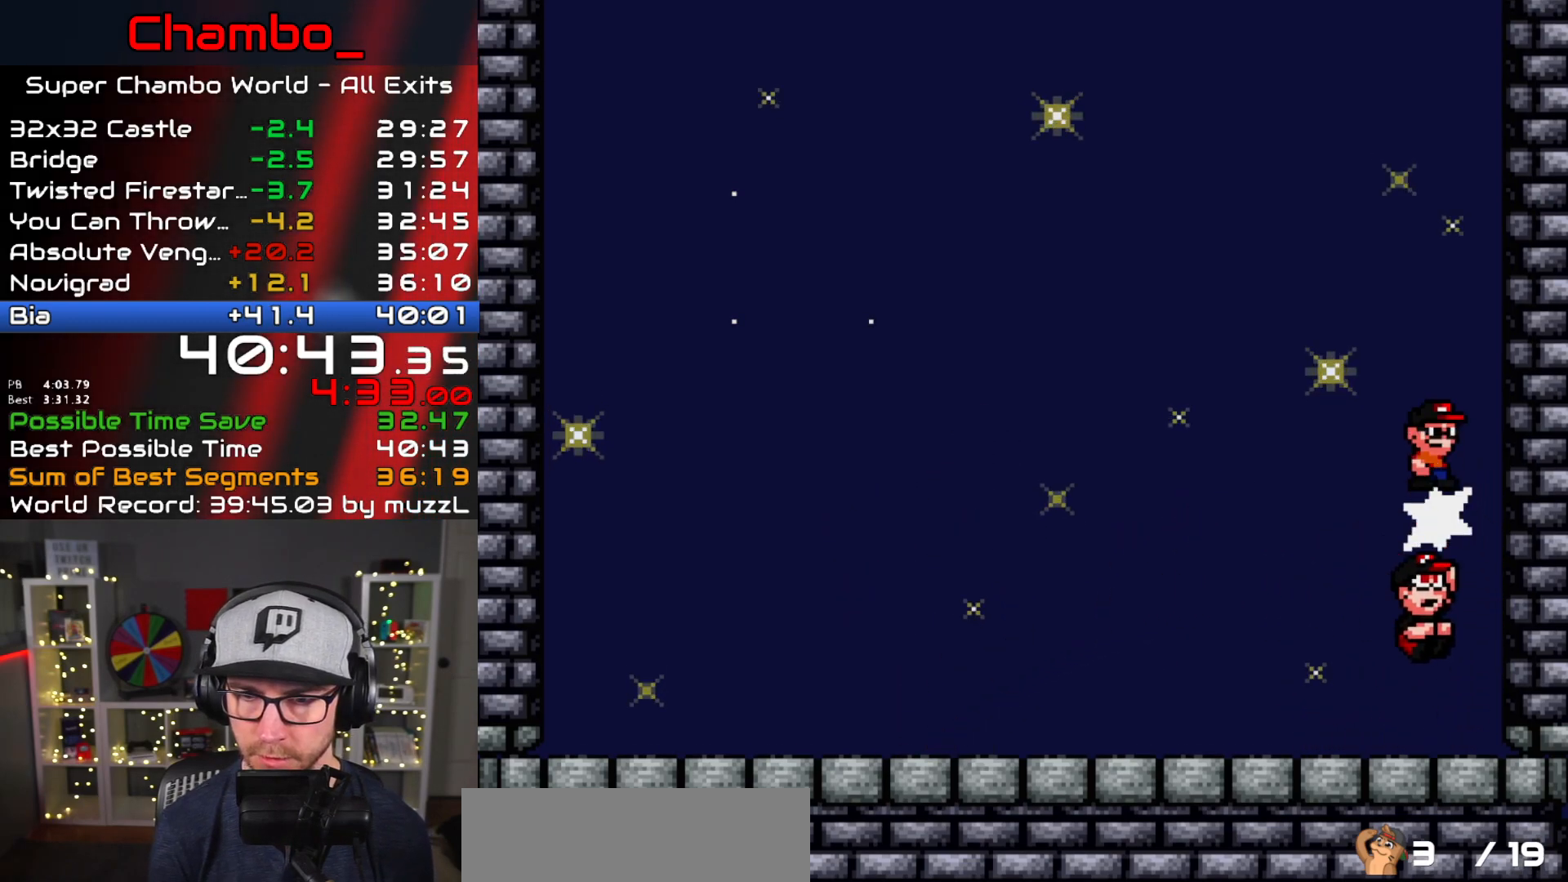
{"dt_ms": 500, "buttons": ["X"], "events": [[150, "DPAD_RIGHT", "up"], [183, "A", "up"]]}
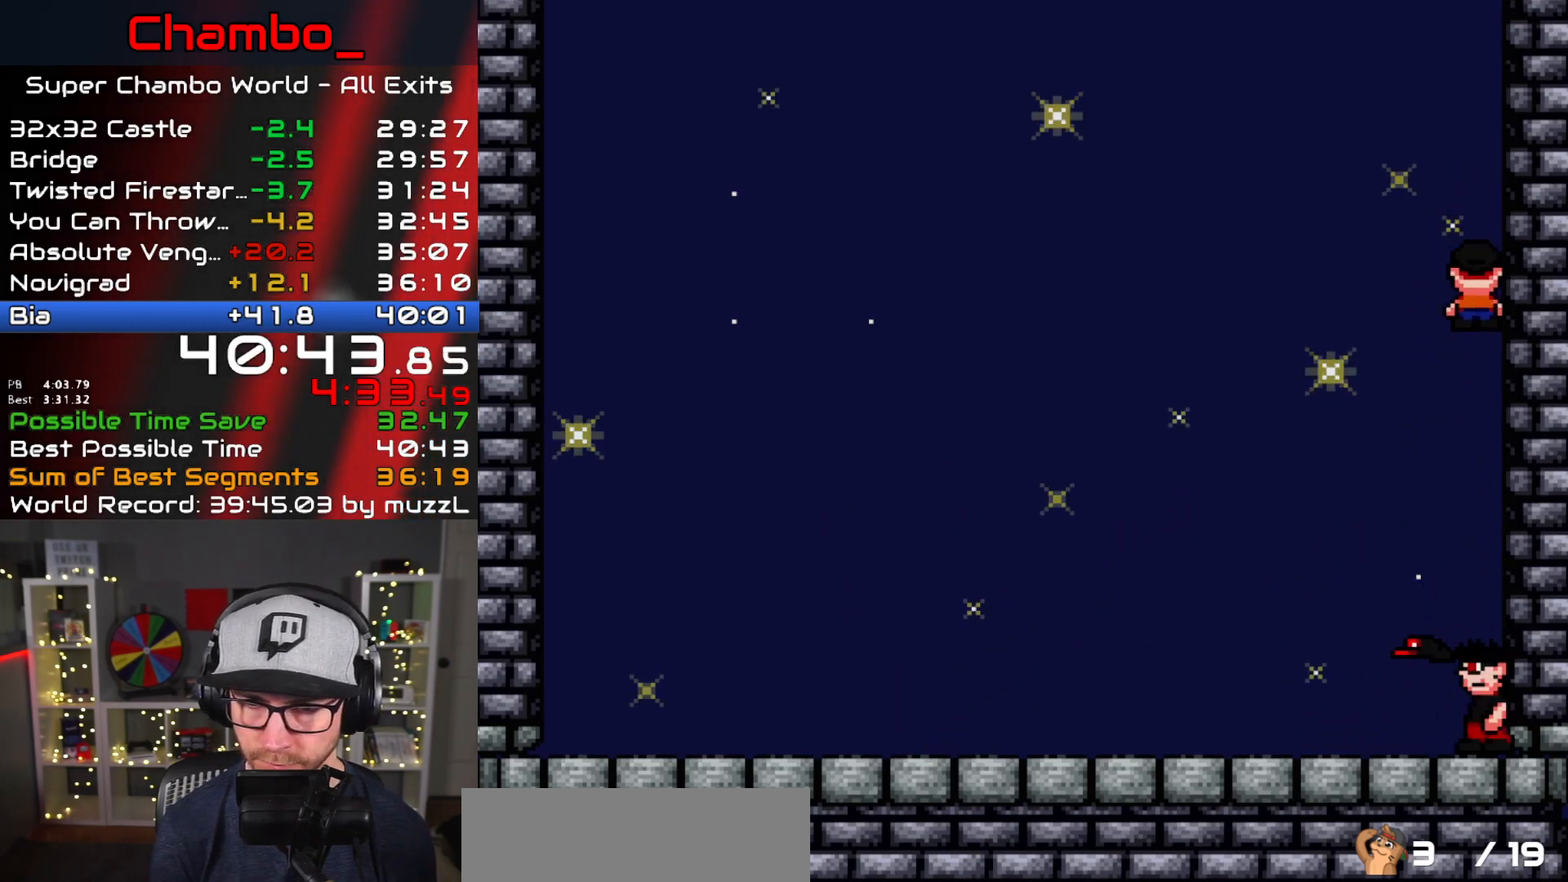
{"dt_ms": 500, "buttons": ["X", "DPAD_LEFT"], "events": [[217, "DPAD_LEFT", "down"]]}
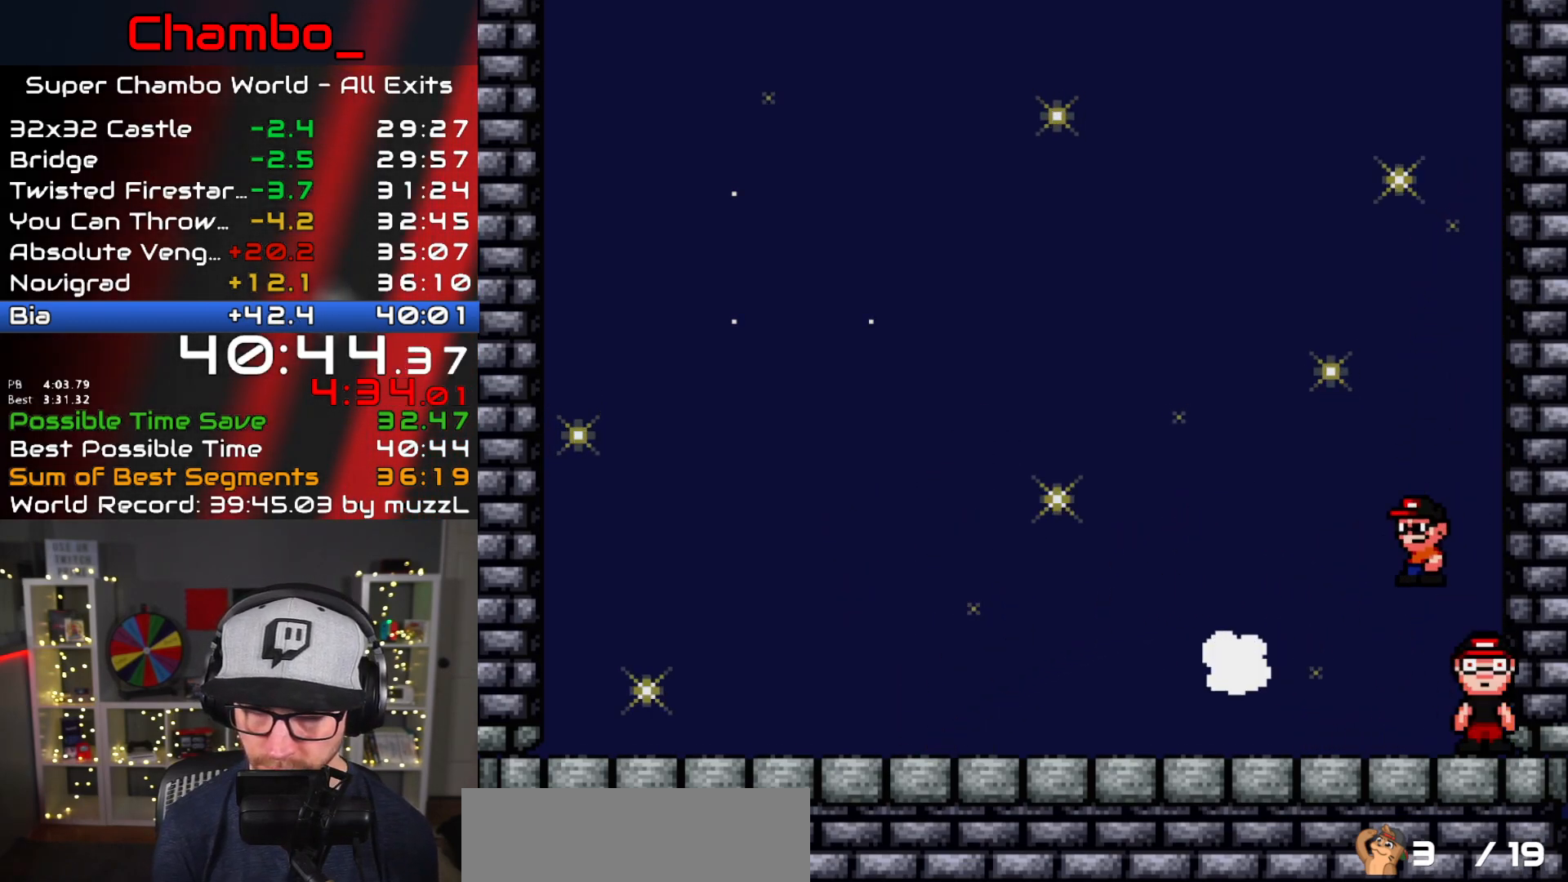
{"dt_ms": 500, "buttons": ["X", "DPAD_LEFT"]}
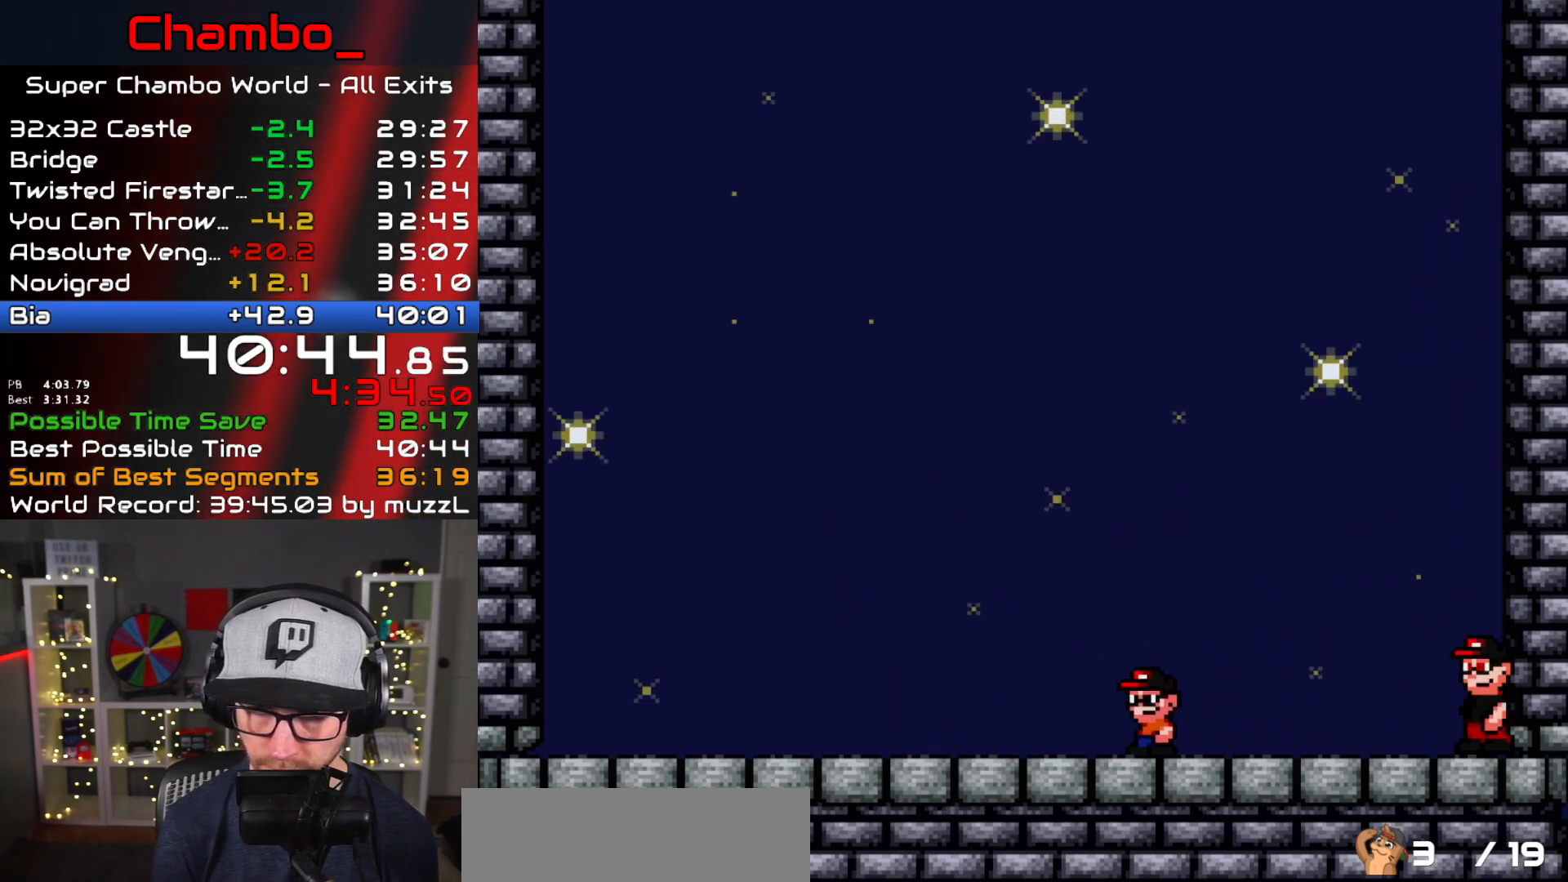
{"dt_ms": 500, "buttons": ["A", "X", "DPAD_RIGHT"], "events": [[450, "DPAD_LEFT", "up"], [467, "A", "down"], [467, "DPAD_RIGHT", "down"]]}
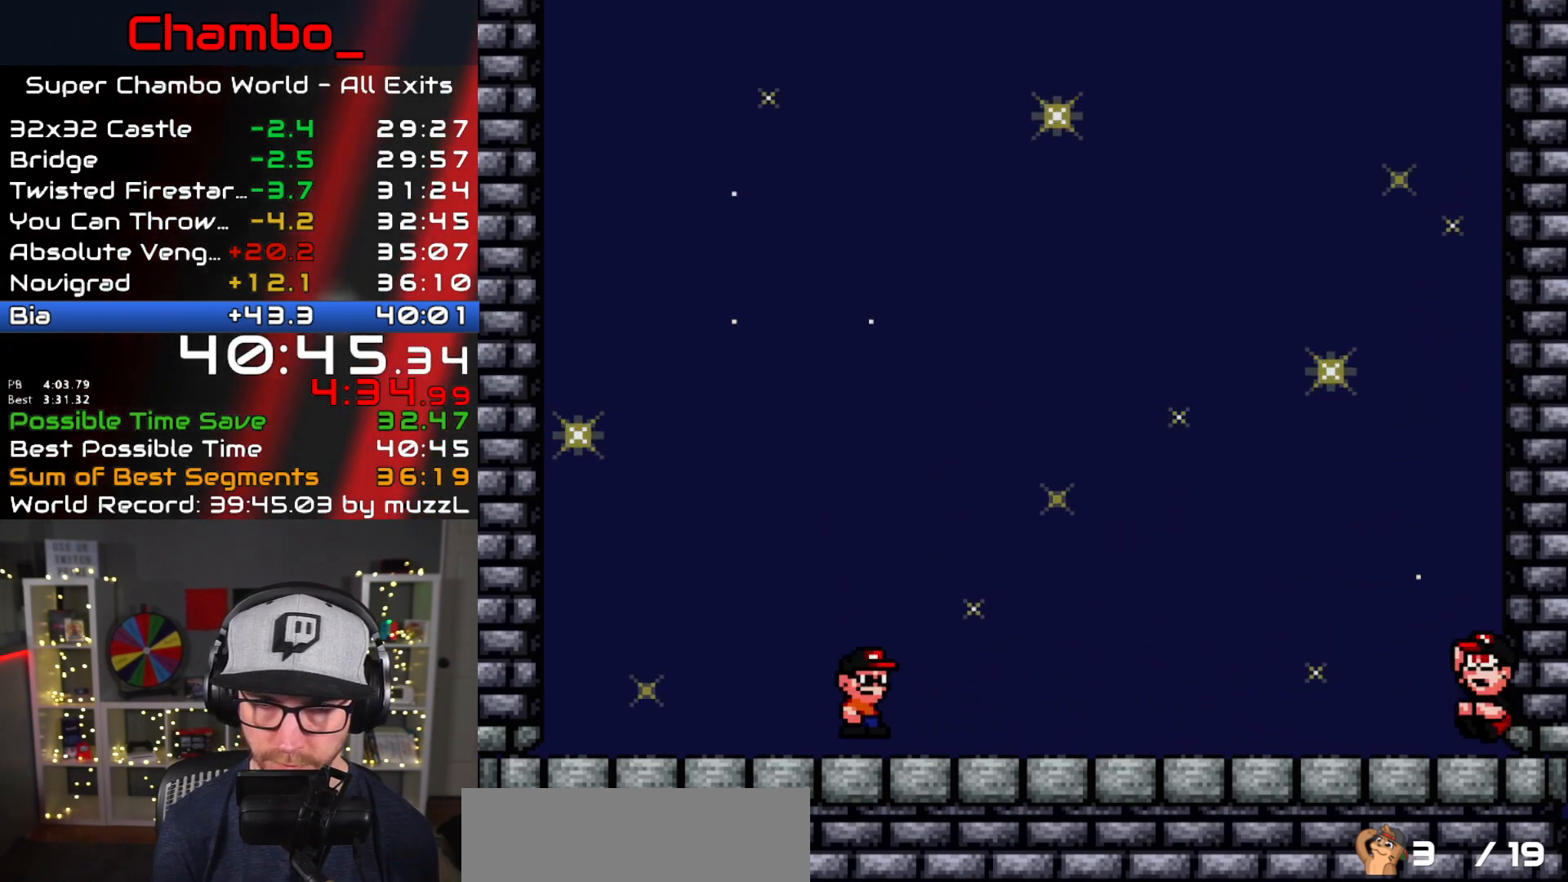
{"dt_ms": 500, "buttons": ["A", "X", "DPAD_RIGHT"], "events": []}
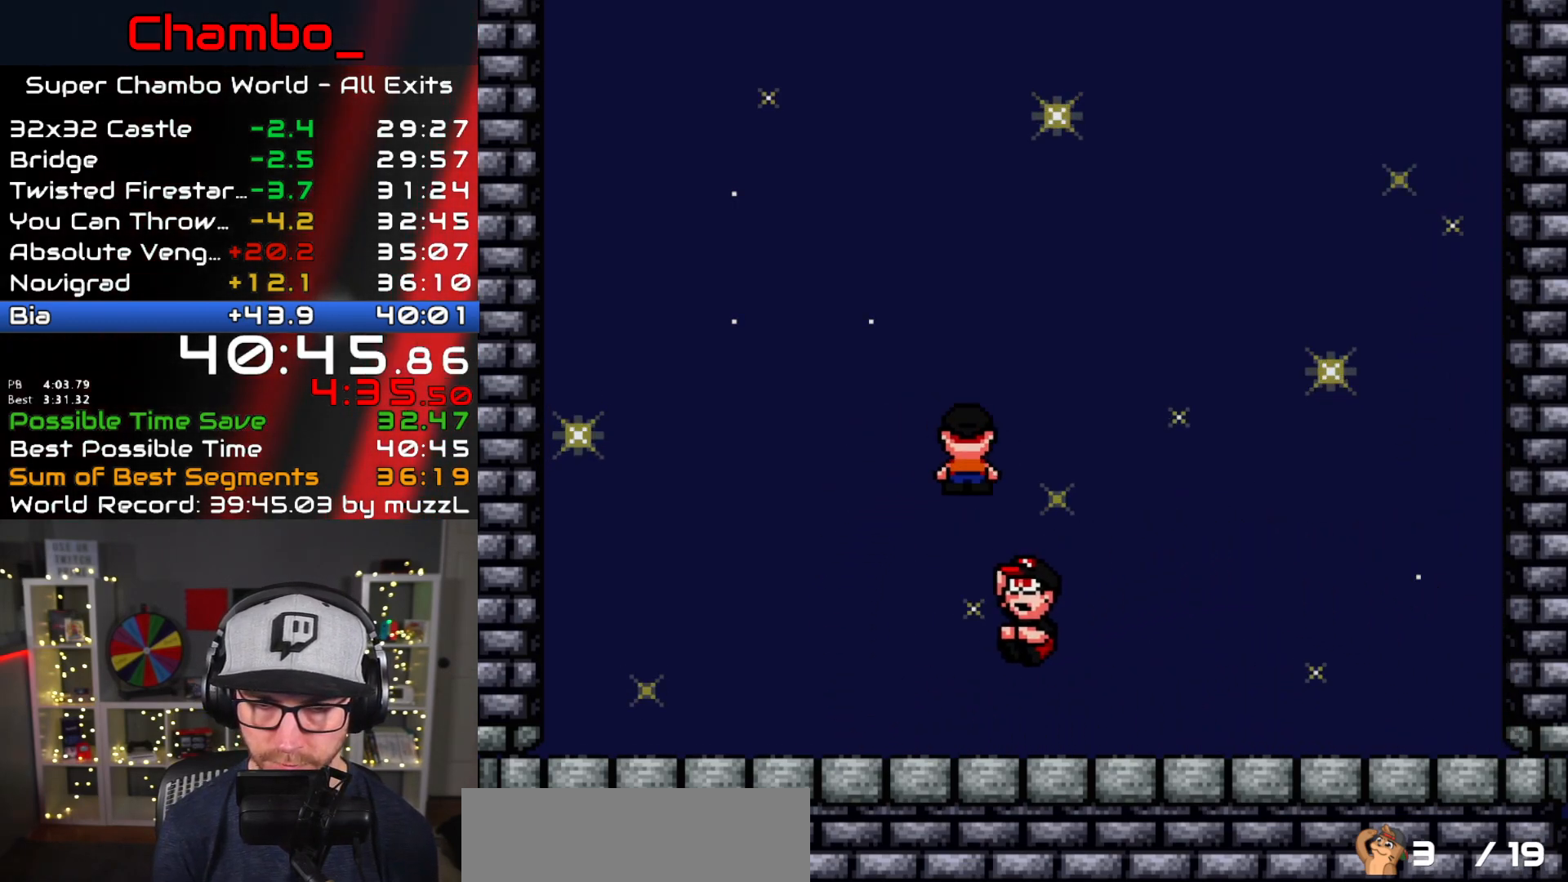
{"dt_ms": 500, "buttons": ["X"], "events": [[83, "A", "up"], [100, "DPAD_RIGHT", "up"], [317, "DPAD_LEFT", "down"], [433, "DPAD_LEFT", "up"]]}
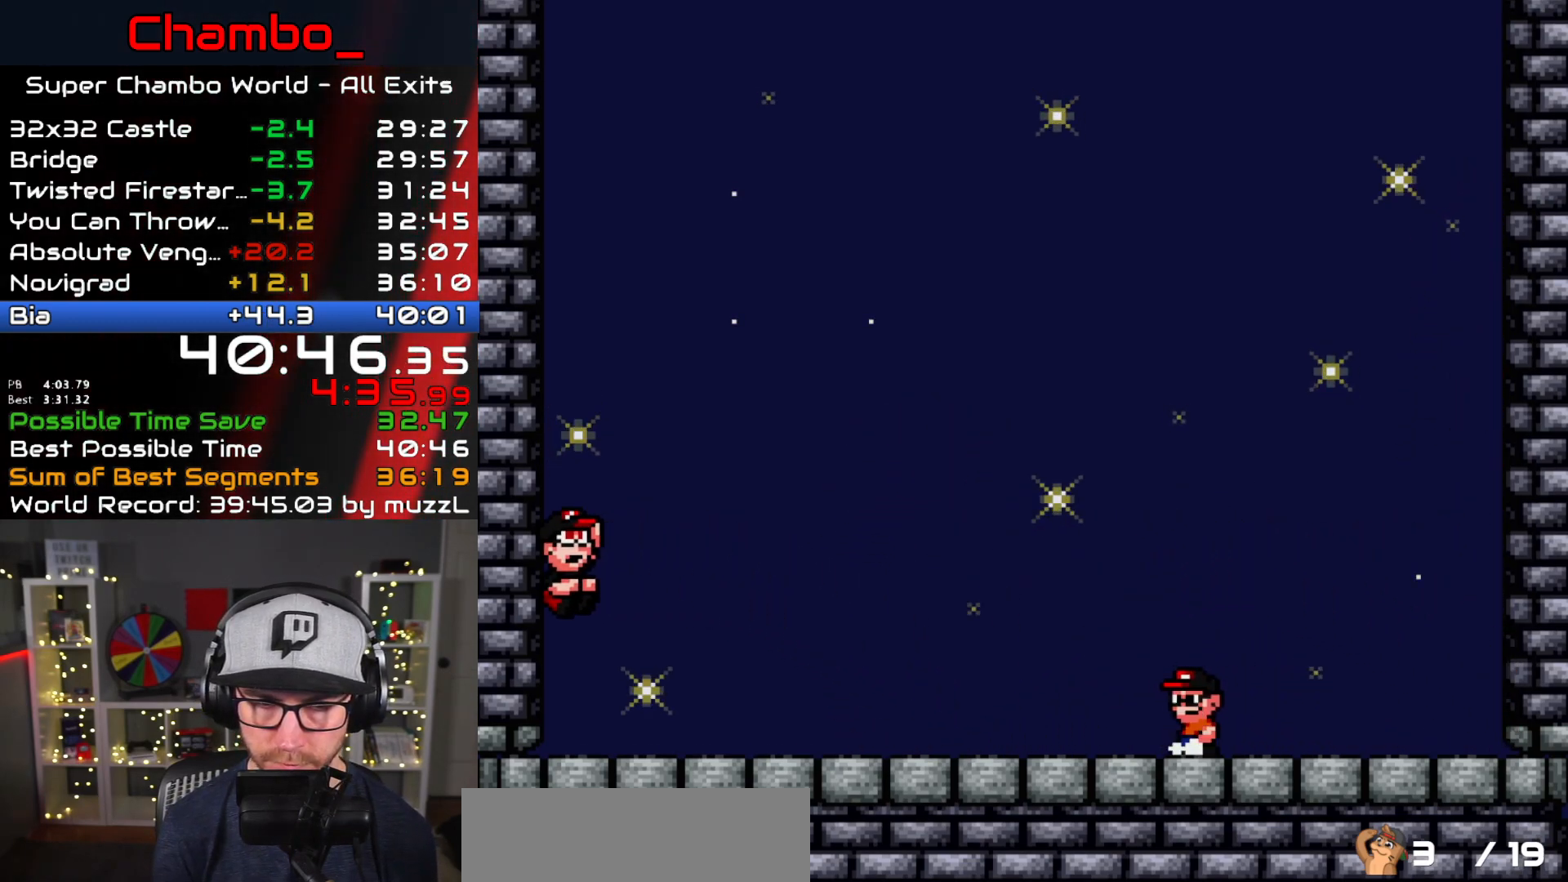
{"dt_ms": 500, "buttons": ["X"], "events": [[167, "DPAD_DOWN", "down"], [283, "DPAD_DOWN", "up"], [350, "DPAD_DOWN", "down"], [467, "DPAD_DOWN", "up"]]}
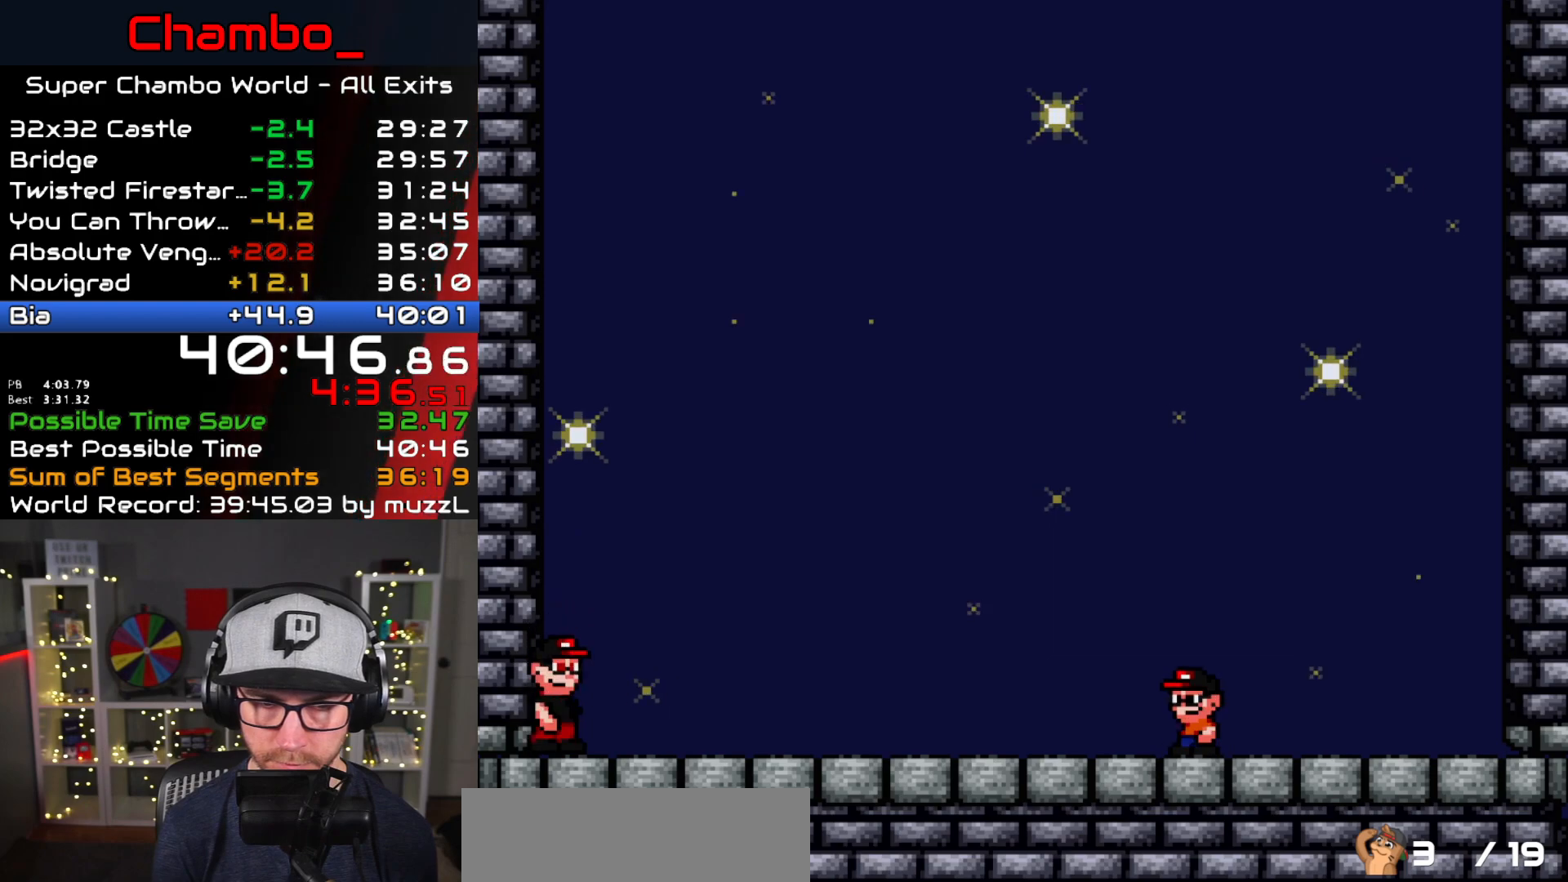
{"dt_ms": 1000, "buttons": ["X"]}
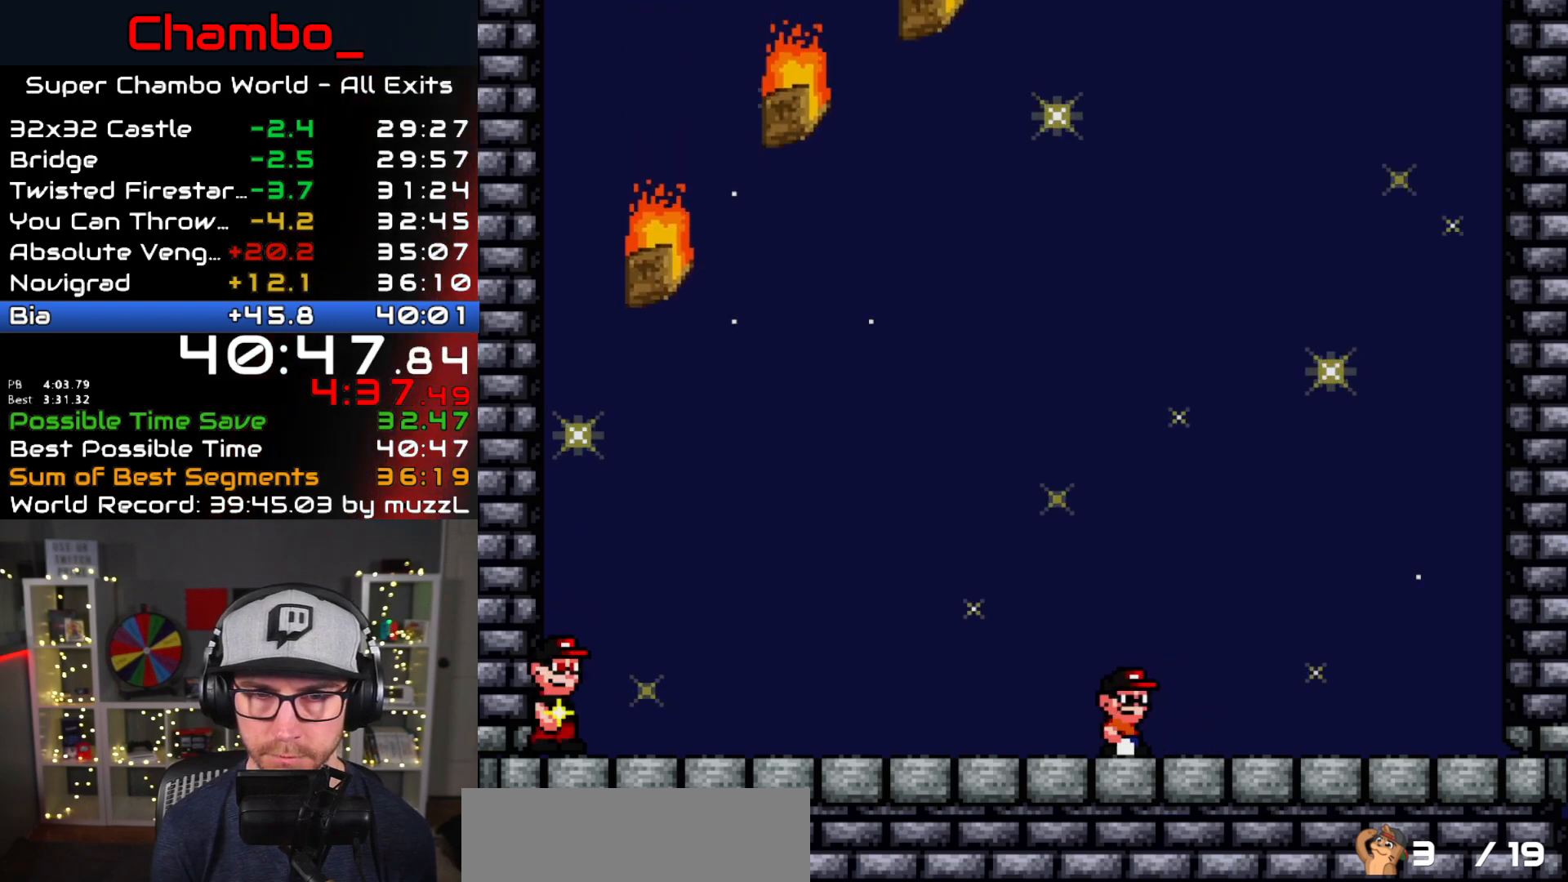
{"dt_ms": 500, "buttons": ["X", "DPAD_RIGHT"]}
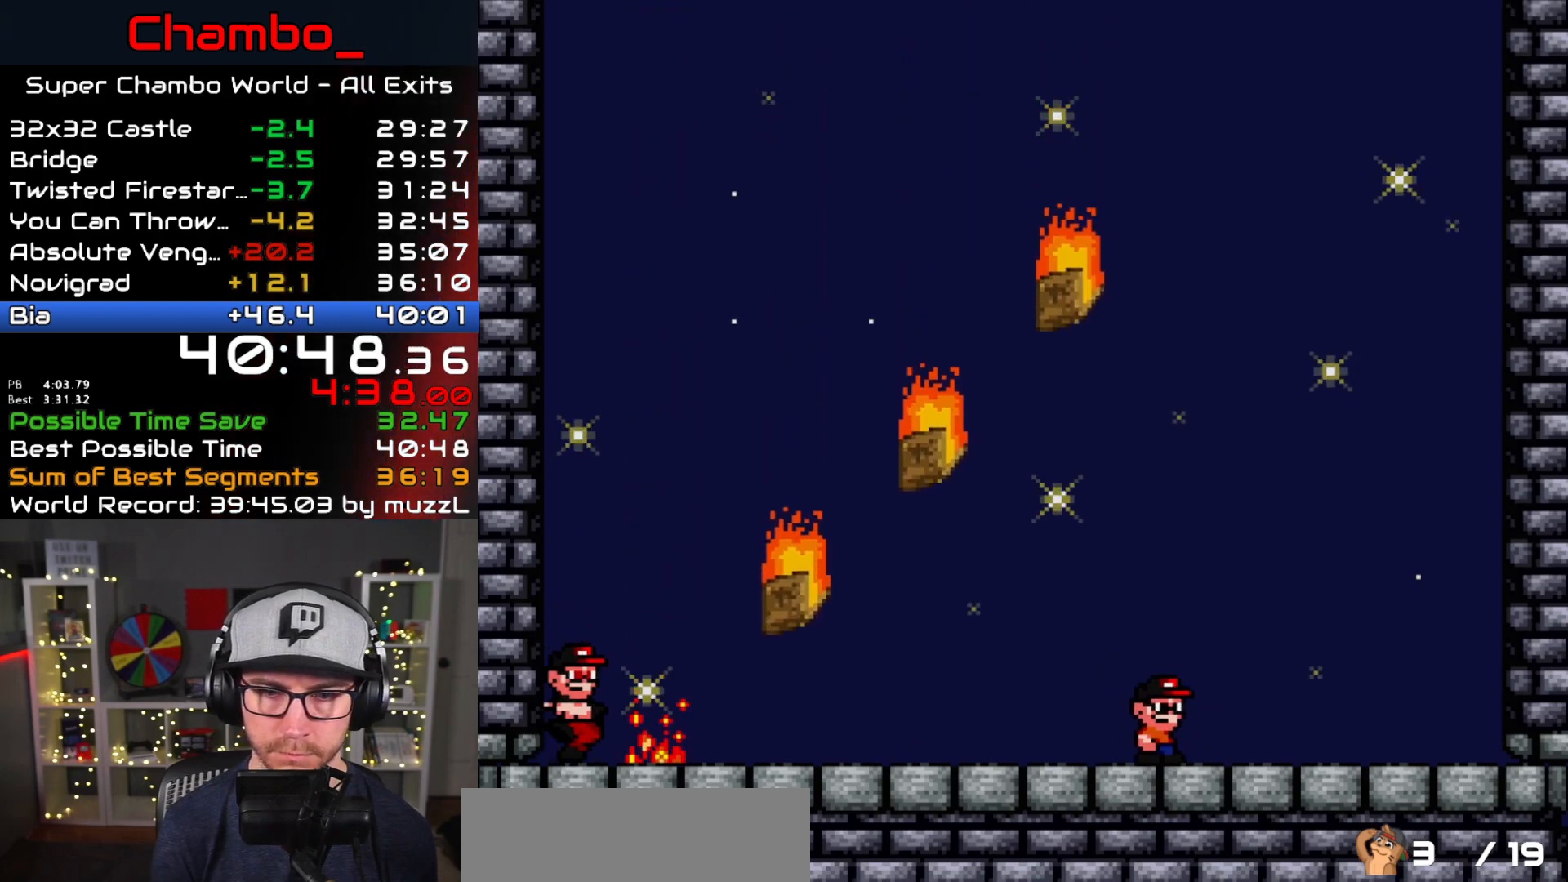
{"dt_ms": 500, "buttons": ["A", "X", "DPAD_LEFT"], "events": [[117, "A", "down"], [150, "DPAD_LEFT", "down"], [150, "DPAD_RIGHT", "up"]]}
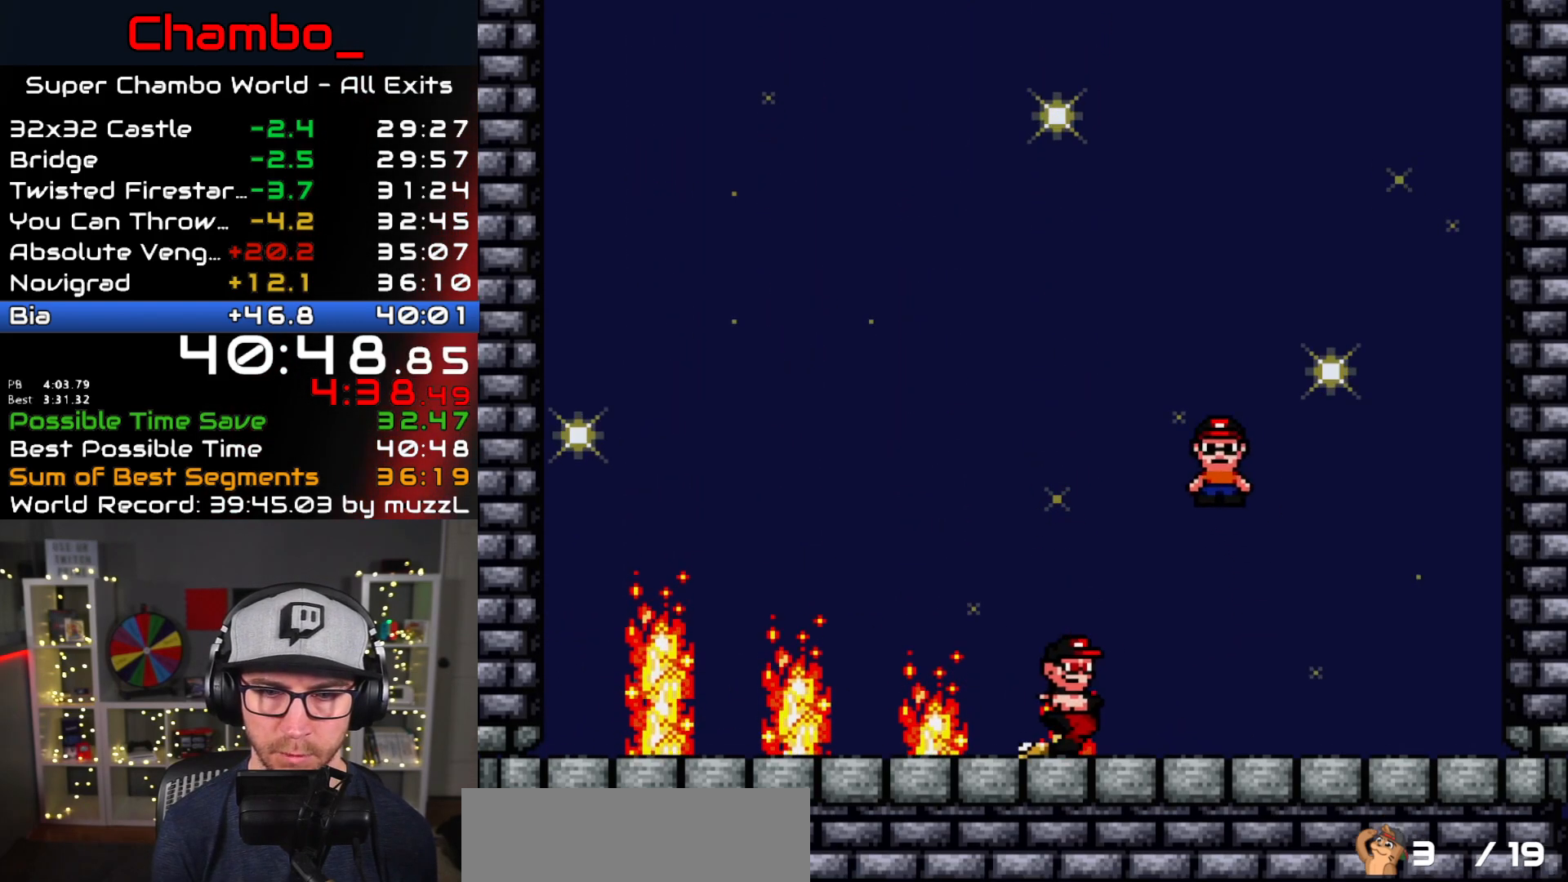
{"dt_ms": 500, "buttons": ["A", "X", "DPAD_LEFT"], "events": [[67, "A", "up"], [117, "DPAD_LEFT", "up"], [133, "DPAD_RIGHT", "down"], [167, "A", "down"], [183, "DPAD_LEFT", "down"], [183, "DPAD_RIGHT", "up"]]}
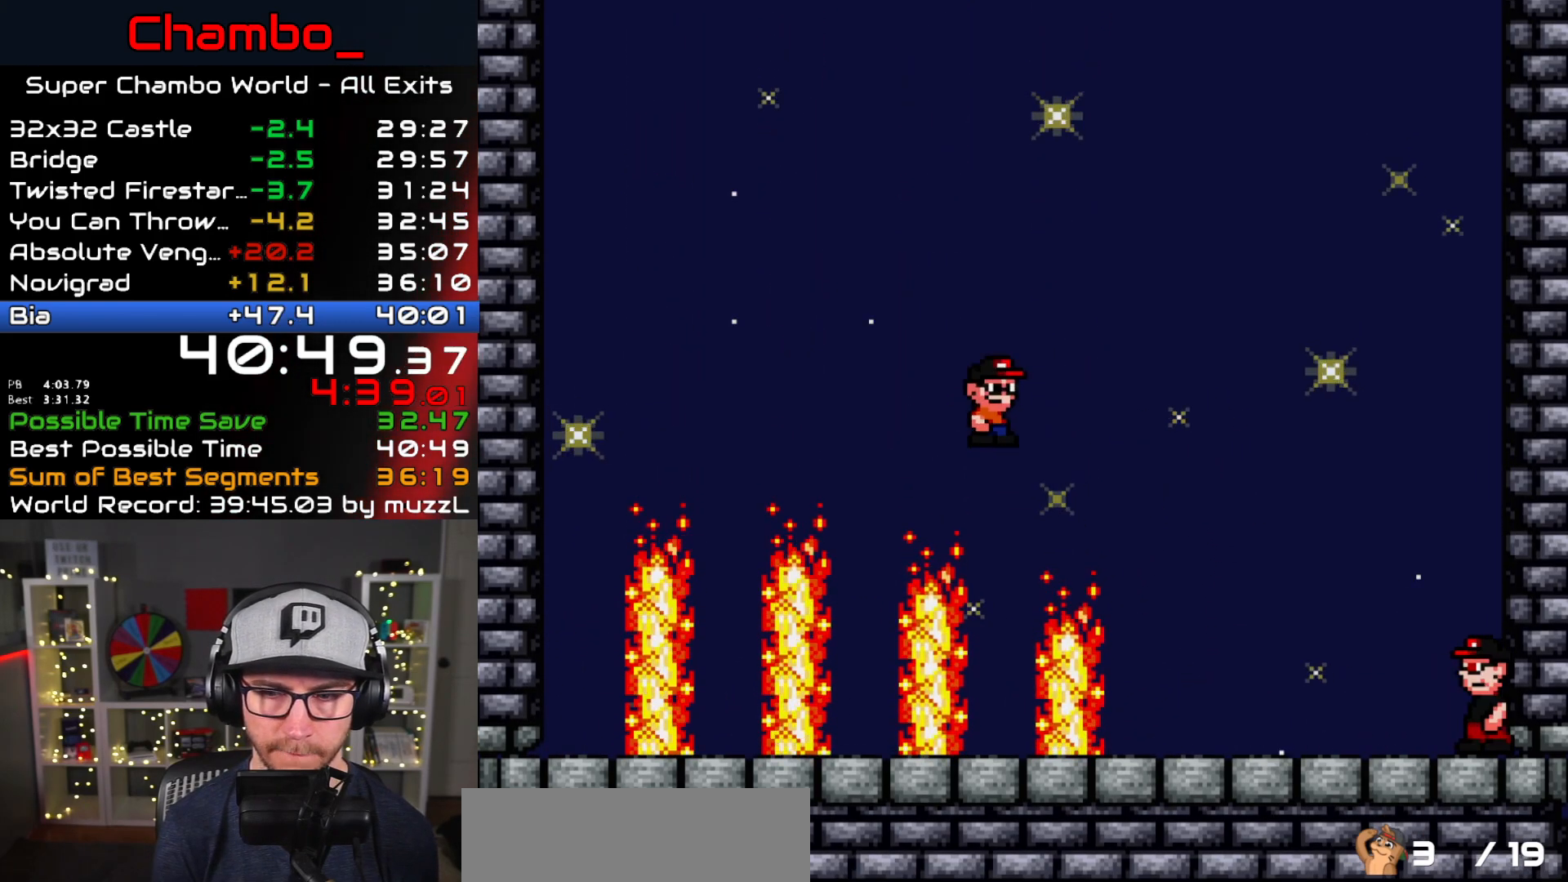
{"dt_ms": 500, "buttons": ["A", "X", "DPAD_LEFT"], "events": []}
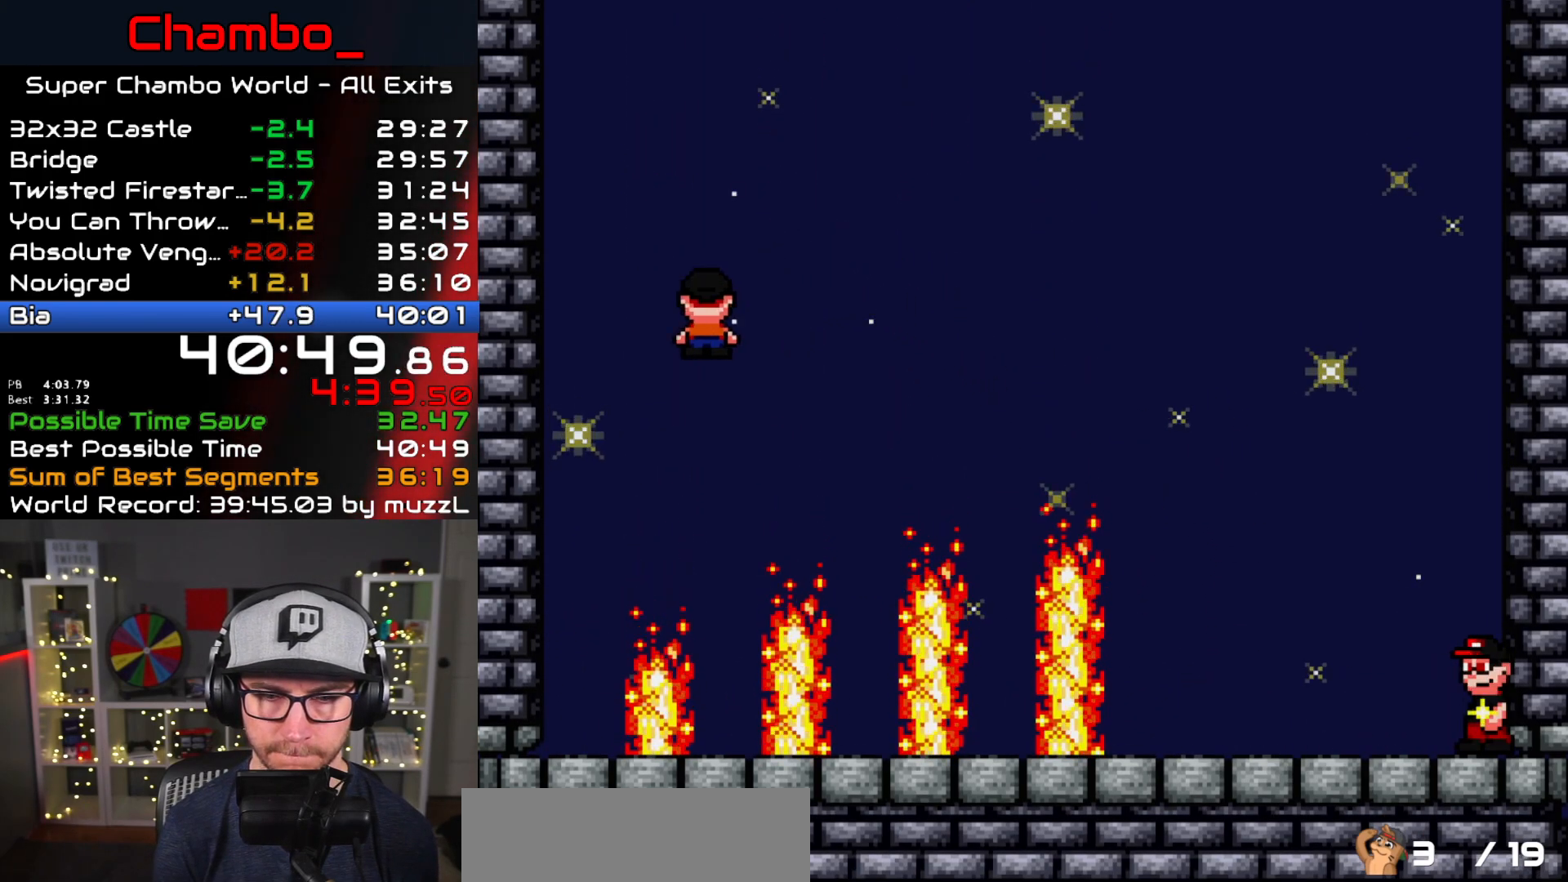
{"dt_ms": 500, "buttons": ["X"]}
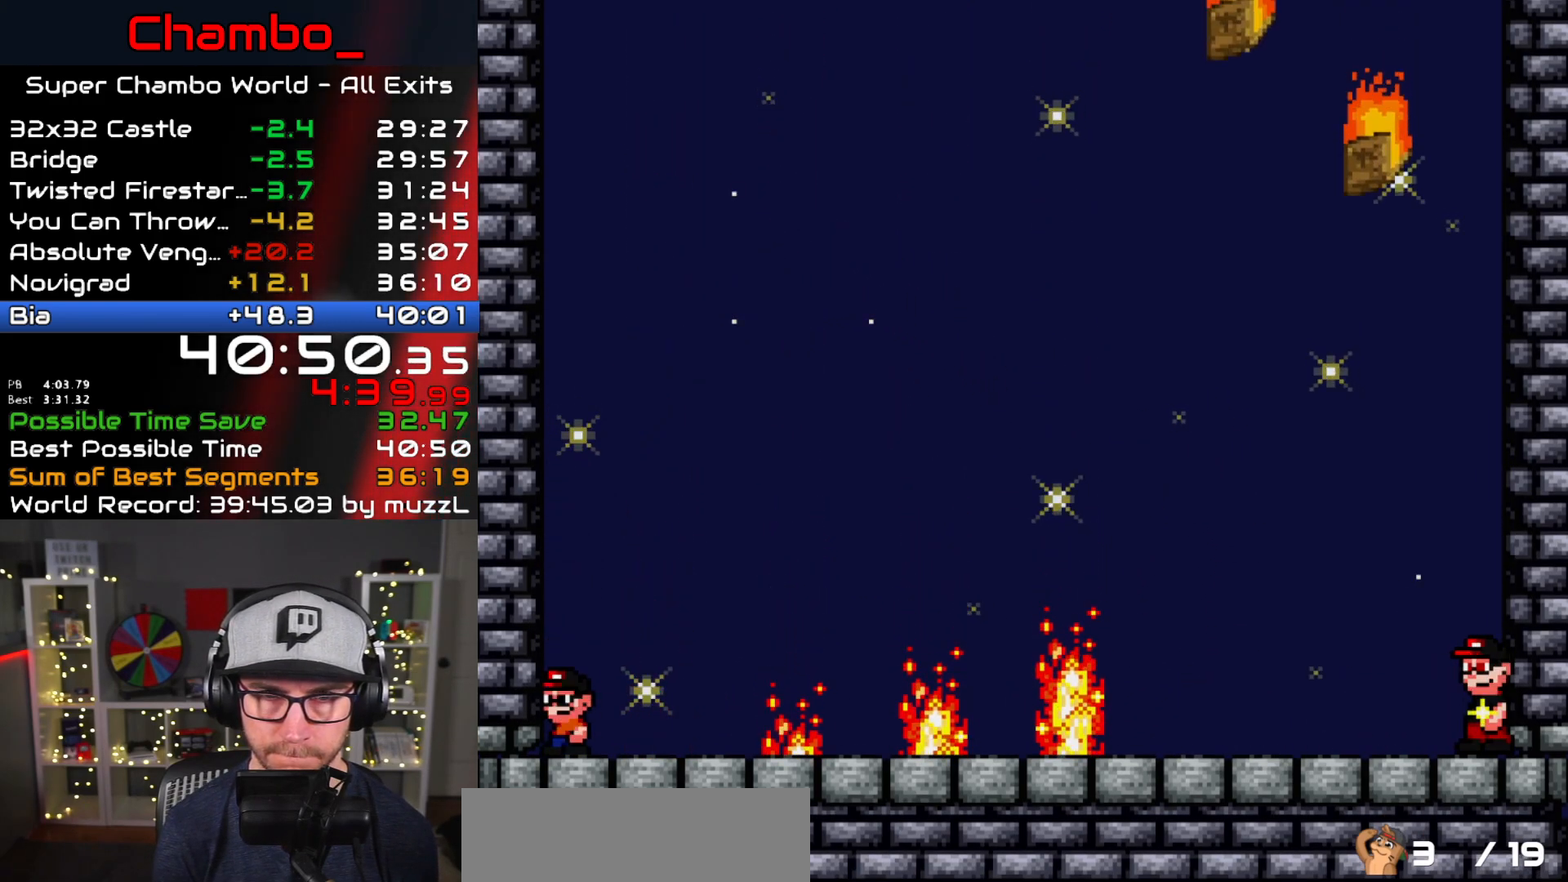
{"dt_ms": 500, "buttons": ["X", "DPAD_RIGHT"], "events": [[467, "DPAD_RIGHT", "down"]]}
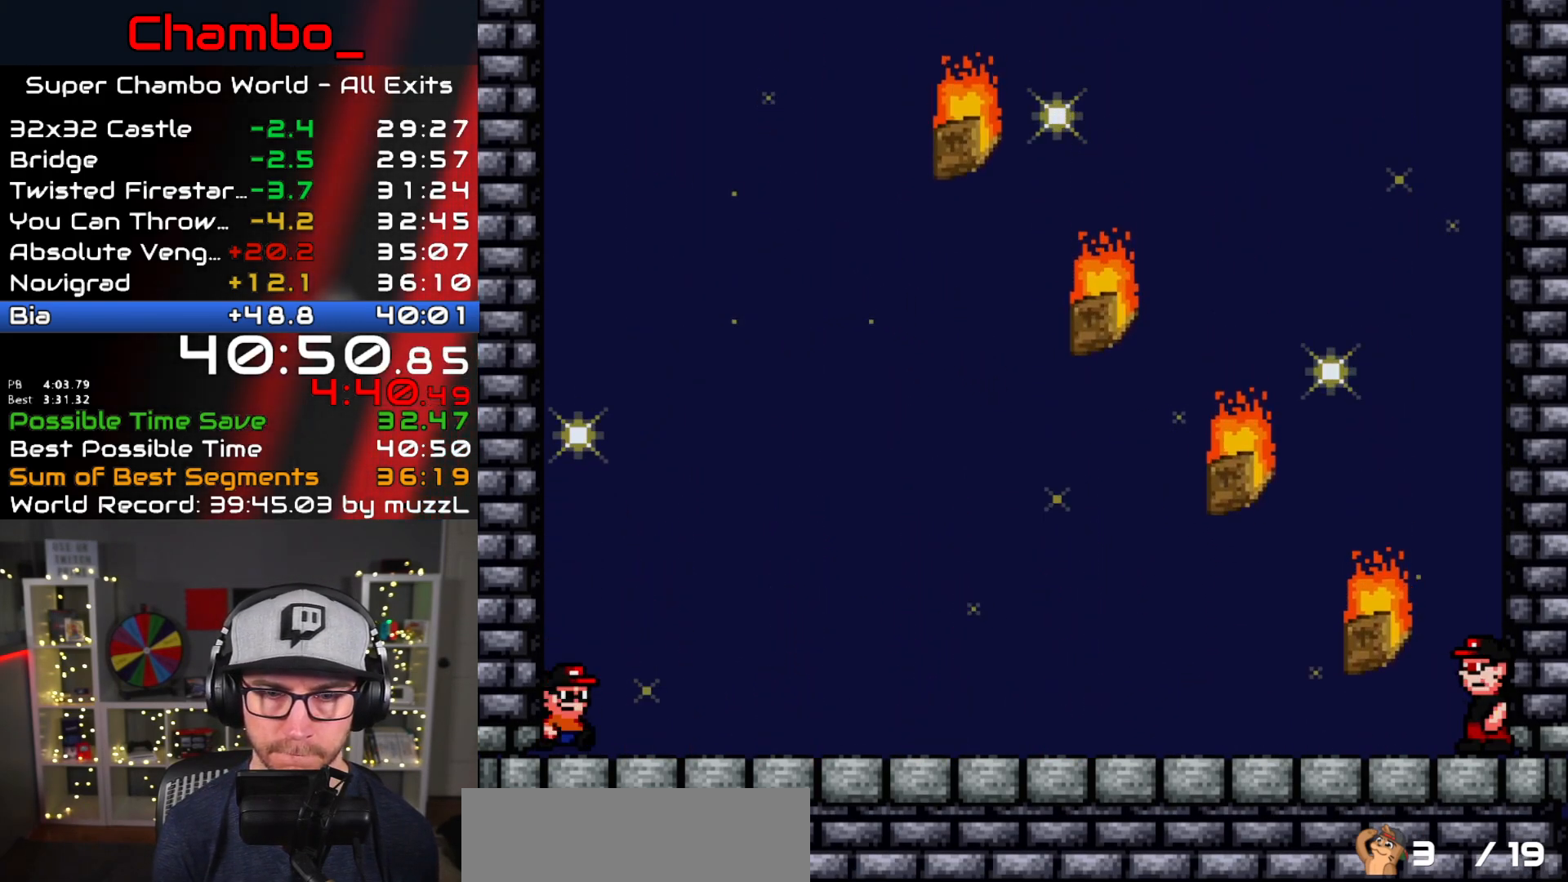
{"dt_ms": 500, "buttons": ["A", "X", "DPAD_RIGHT"], "events": [[283, "A", "down"], [333, "DPAD_LEFT", "down"], [333, "DPAD_RIGHT", "up"], [383, "DPAD_LEFT", "up"], [400, "DPAD_RIGHT", "down"]]}
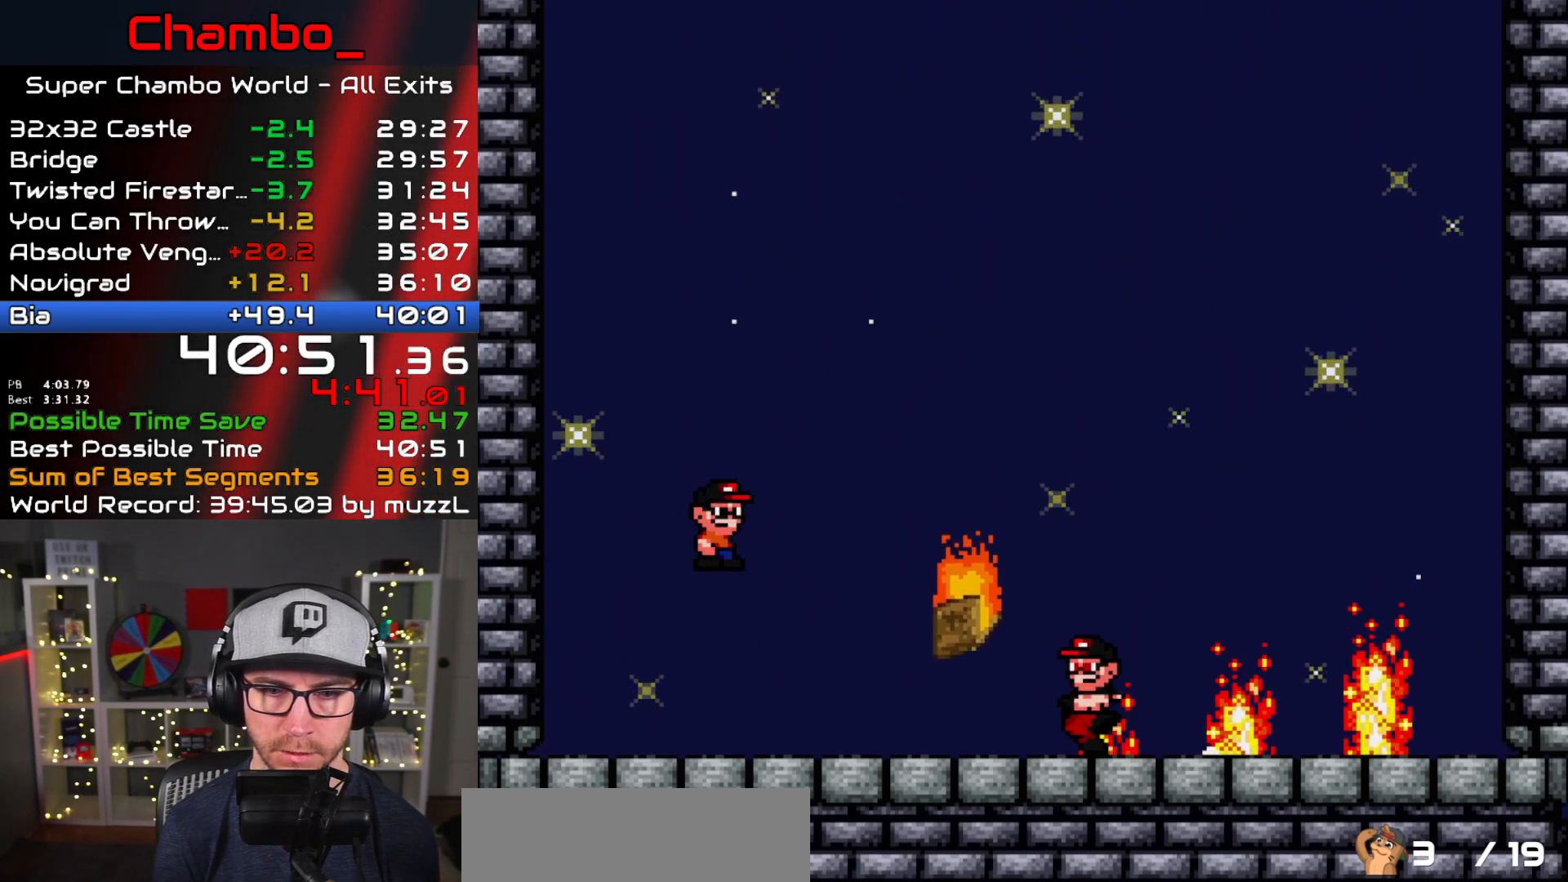
{"dt_ms": 500, "buttons": ["A", "X", "DPAD_RIGHT"], "events": [[233, "A", "up"], [283, "DPAD_RIGHT", "up"], [317, "DPAD_DOWN", "down"], [333, "DPAD_DOWN", "up"], [333, "DPAD_RIGHT", "down"], [350, "A", "down"]]}
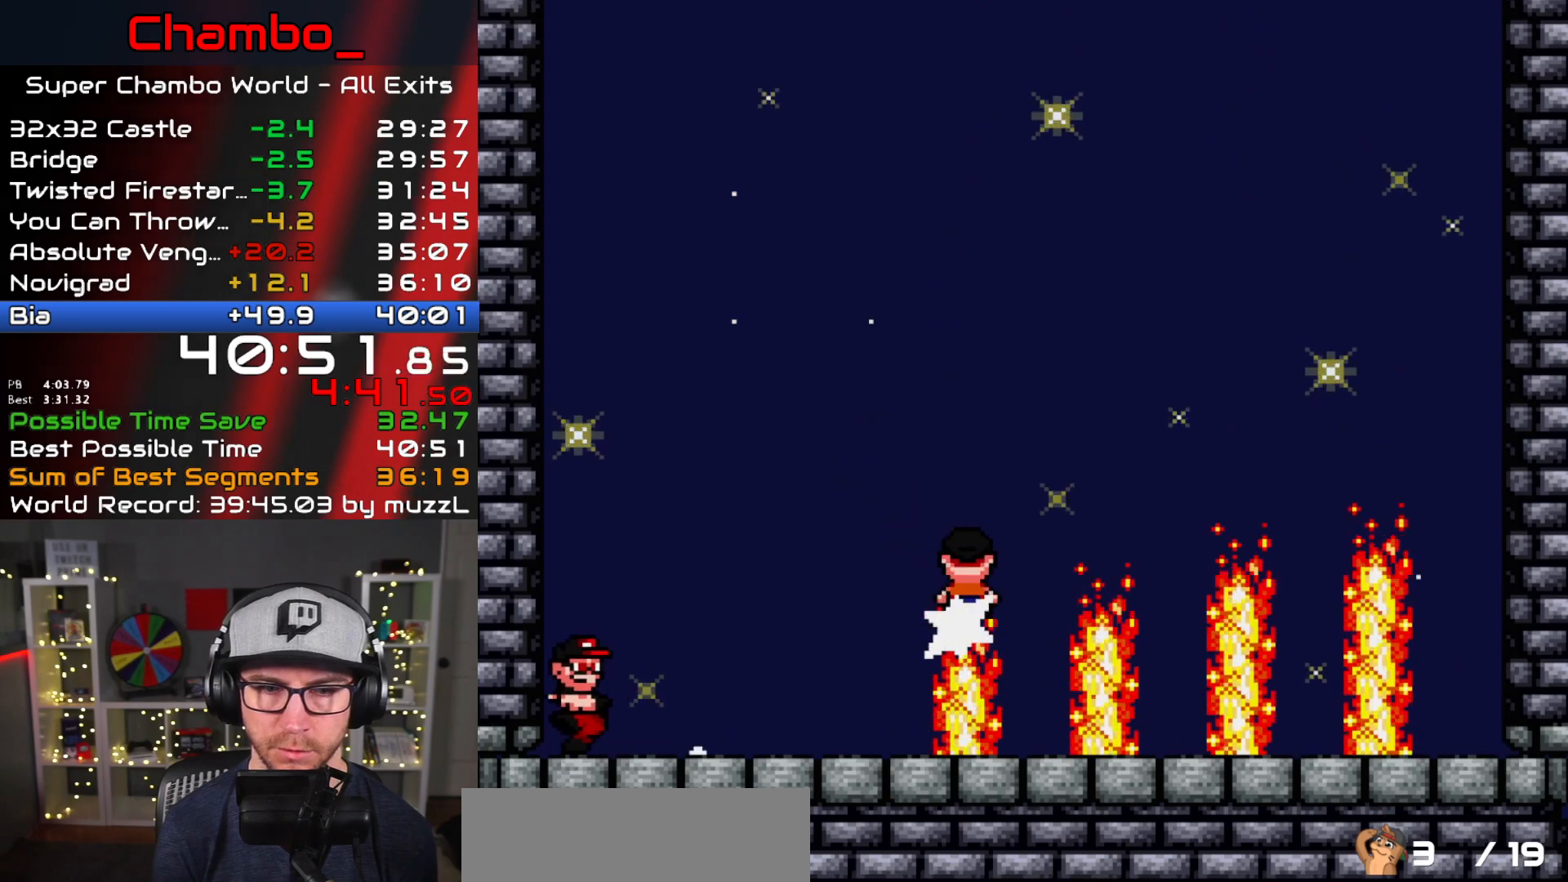
{"dt_ms": 500, "buttons": ["A", "X", "DPAD_RIGHT"], "events": [[217, "A", "up"], [300, "A", "down"]]}
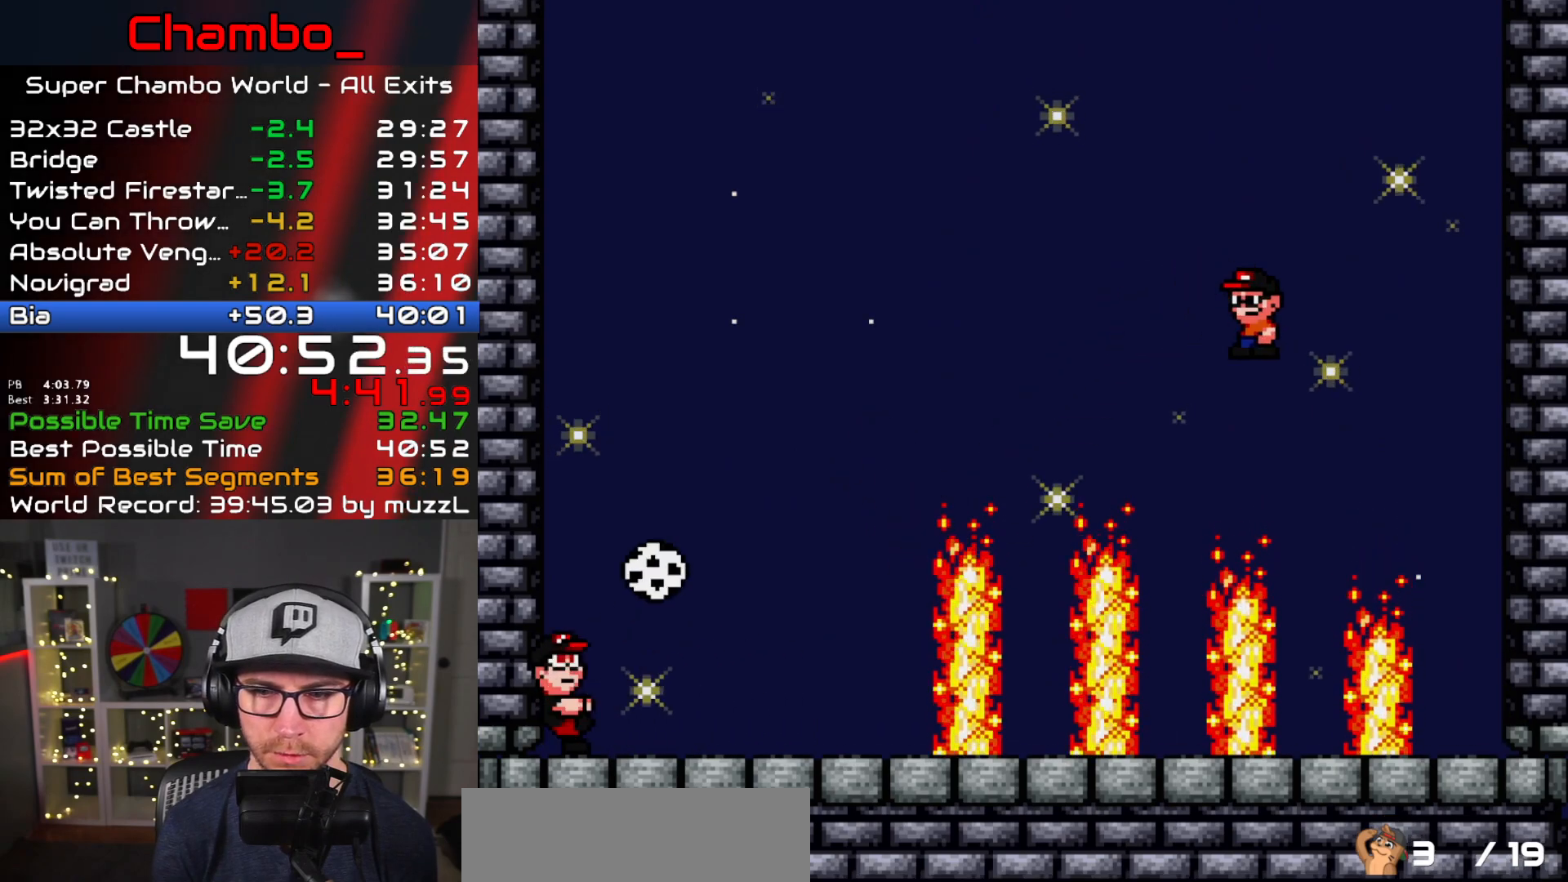
{"dt_ms": 500, "buttons": ["X"], "events": [[283, "A", "up"], [333, "X", "up"], [417, "DPAD_RIGHT", "up"], [450, "X", "down"]]}
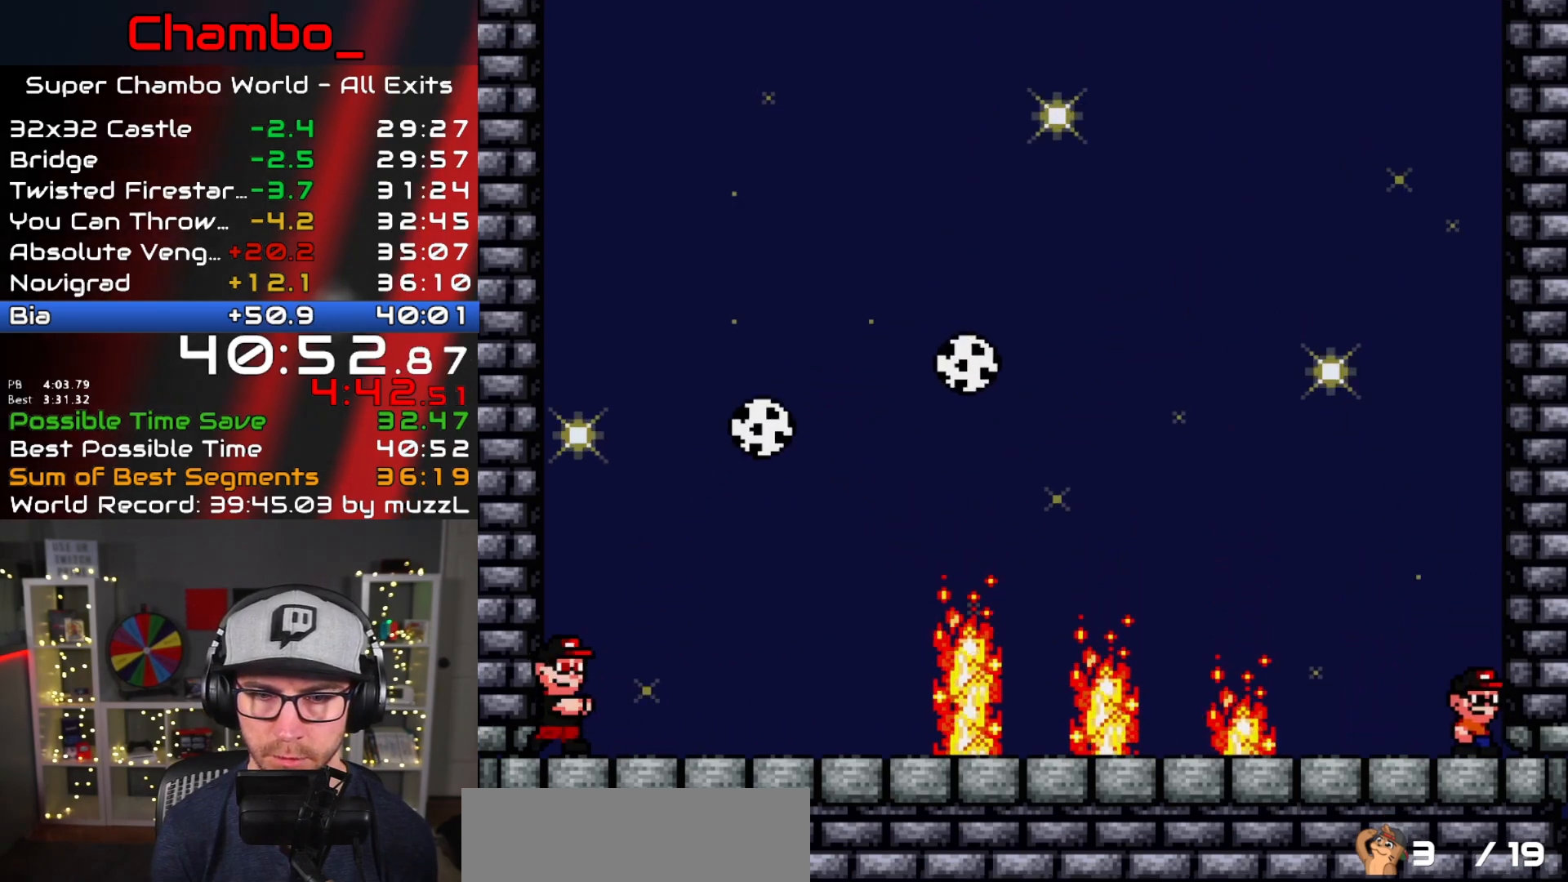
{"dt_ms": 500, "buttons": ["A", "X", "DPAD_LEFT"], "events": [[100, "A", "down"], [317, "DPAD_LEFT", "down"], [350, "A", "up"], [450, "A", "down"]]}
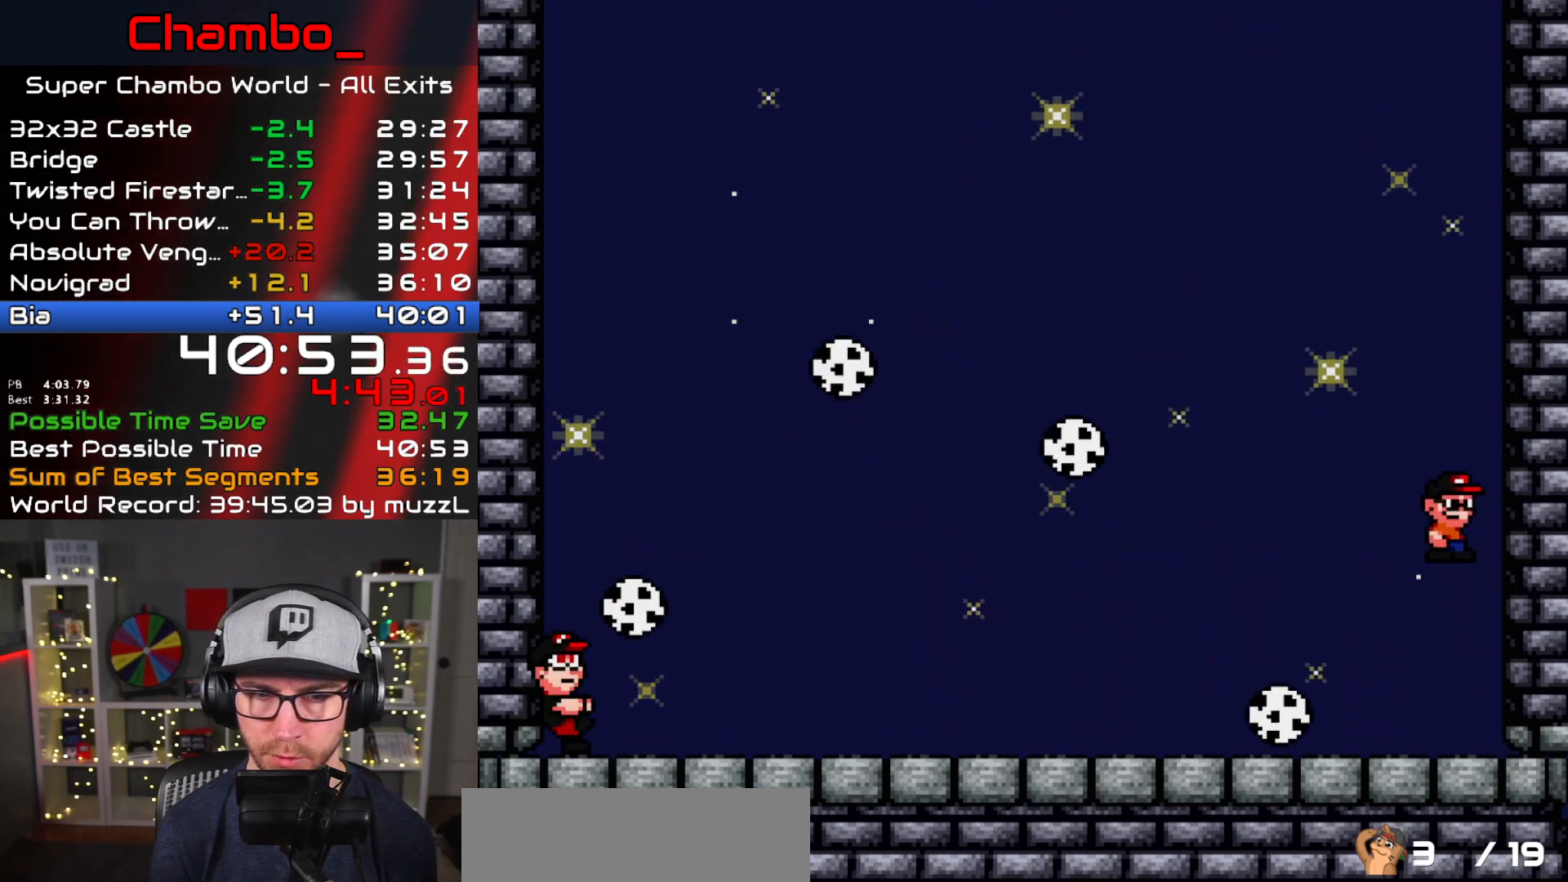
{"dt_ms": 500, "buttons": ["A", "X", "DPAD_LEFT"], "events": []}
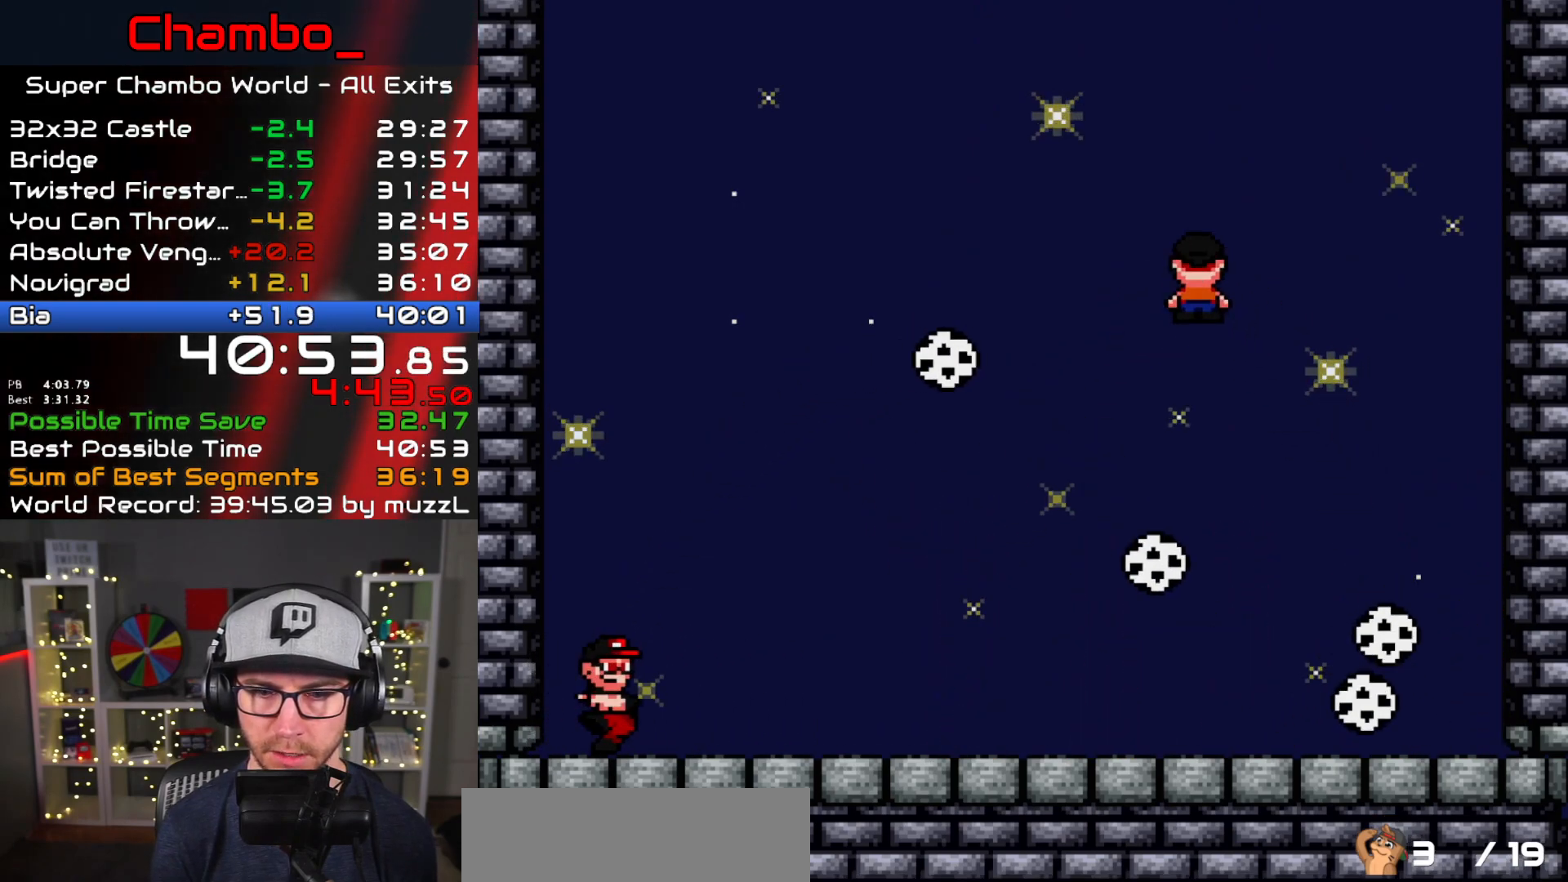
{"dt_ms": 500, "buttons": ["A", "X", "DPAD_LEFT"], "events": []}
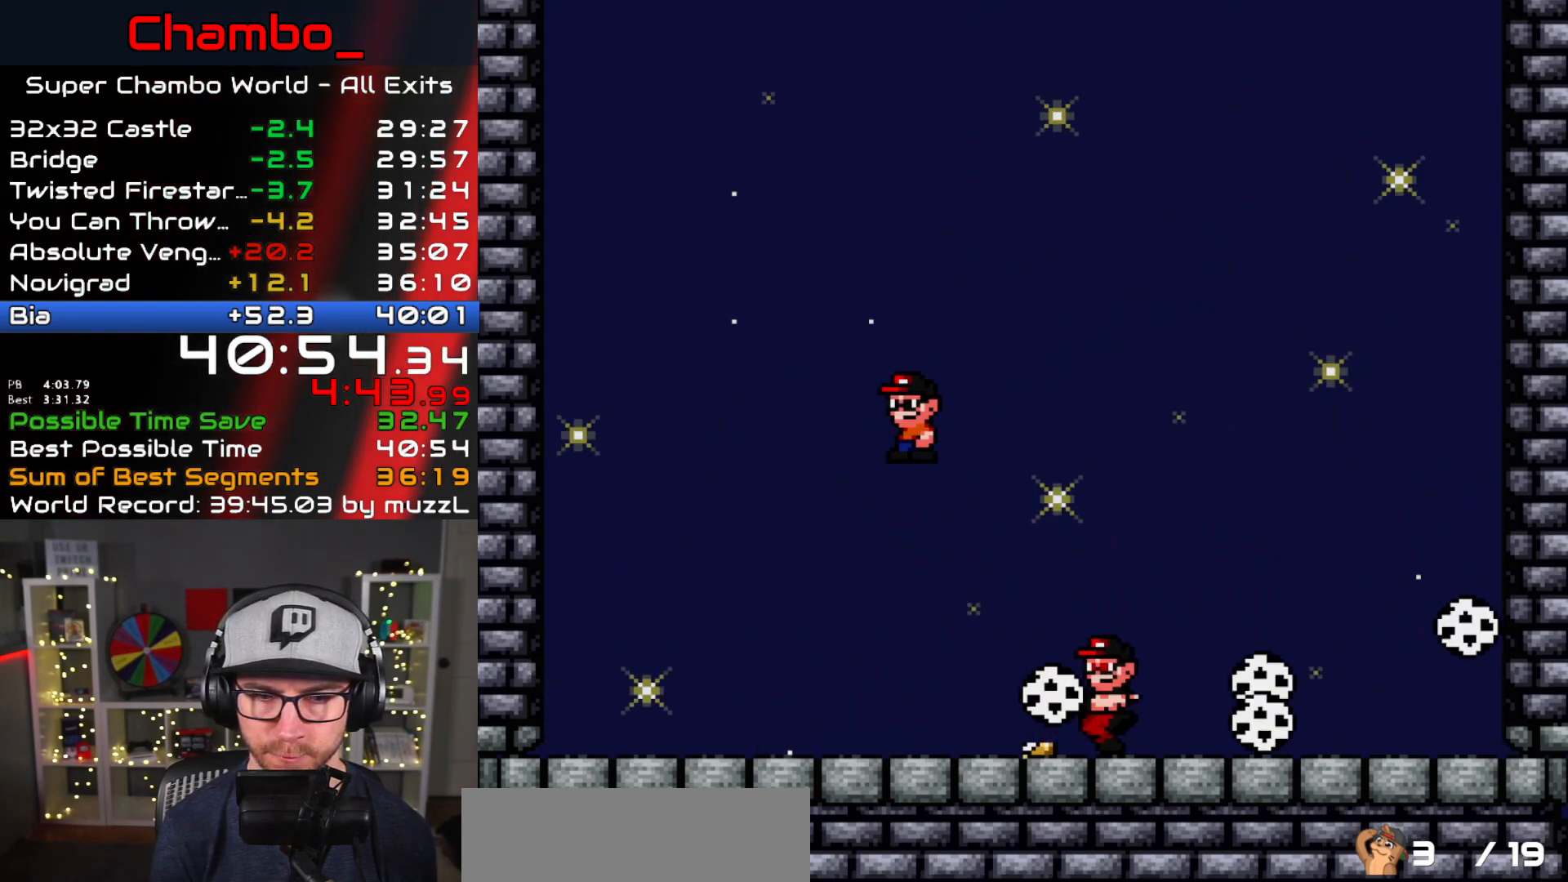
{"dt_ms": 500, "buttons": ["X", "DPAD_LEFT"], "events": [[117, "A", "up"]]}
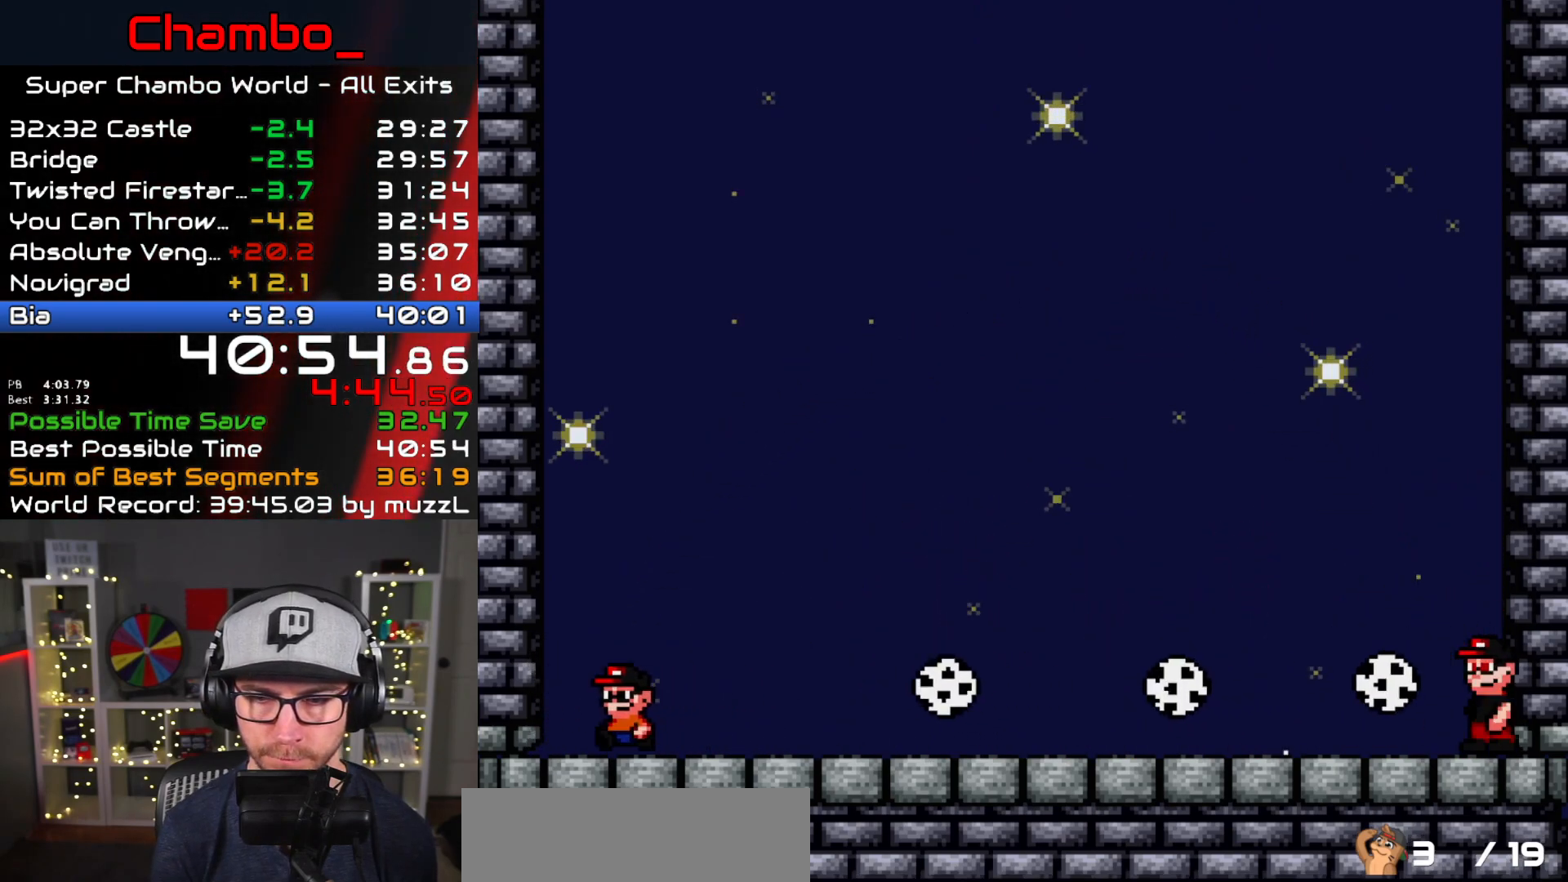
{"dt_ms": 500, "buttons": ["X"]}
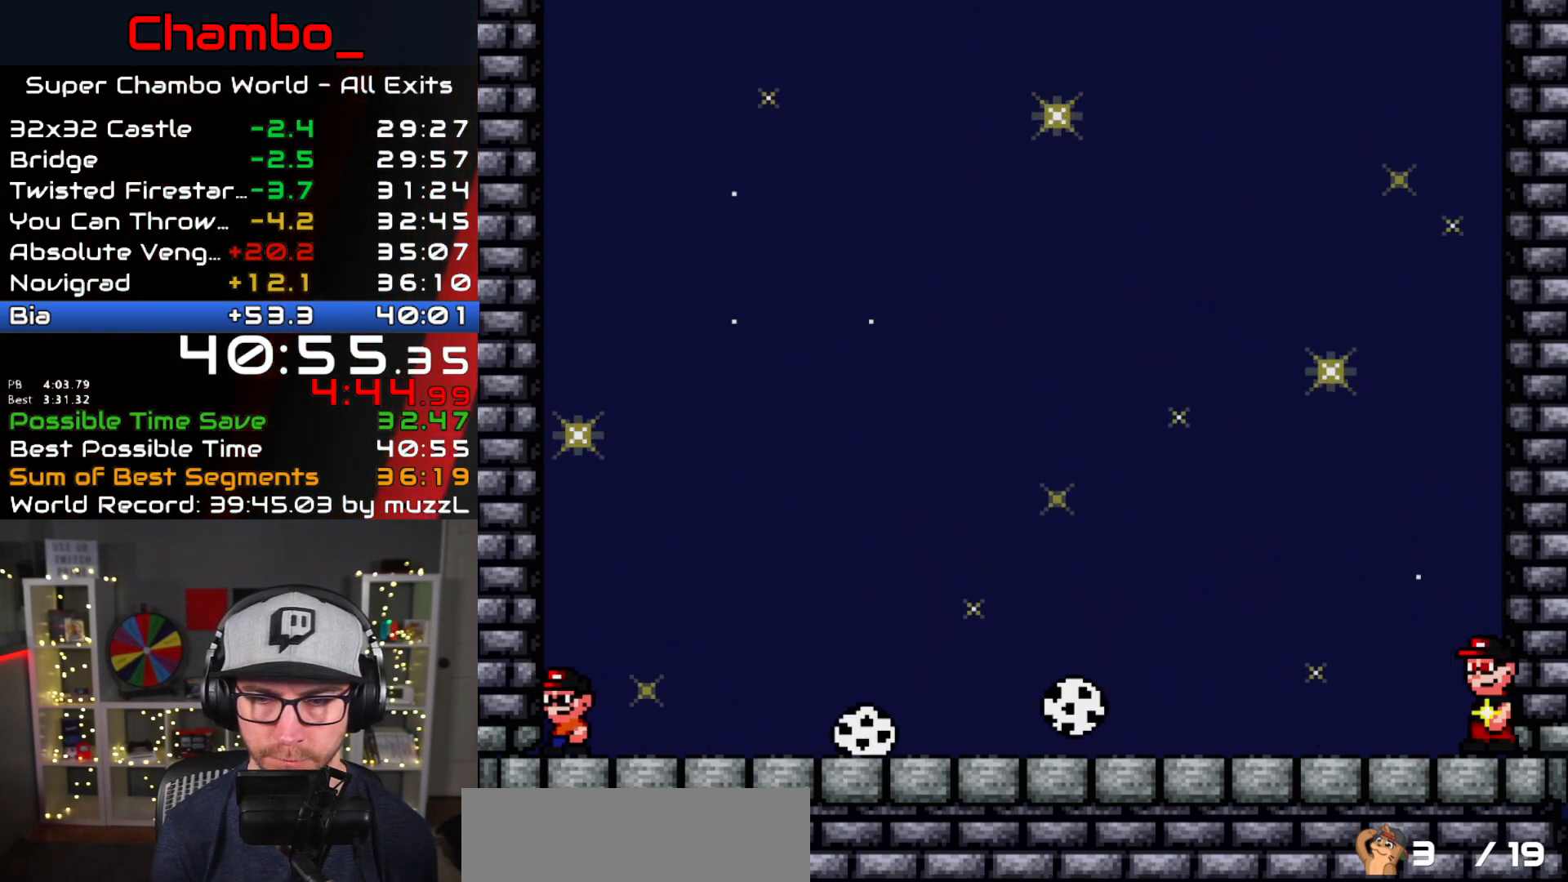
{"dt_ms": 500, "buttons": ["X"], "events": []}
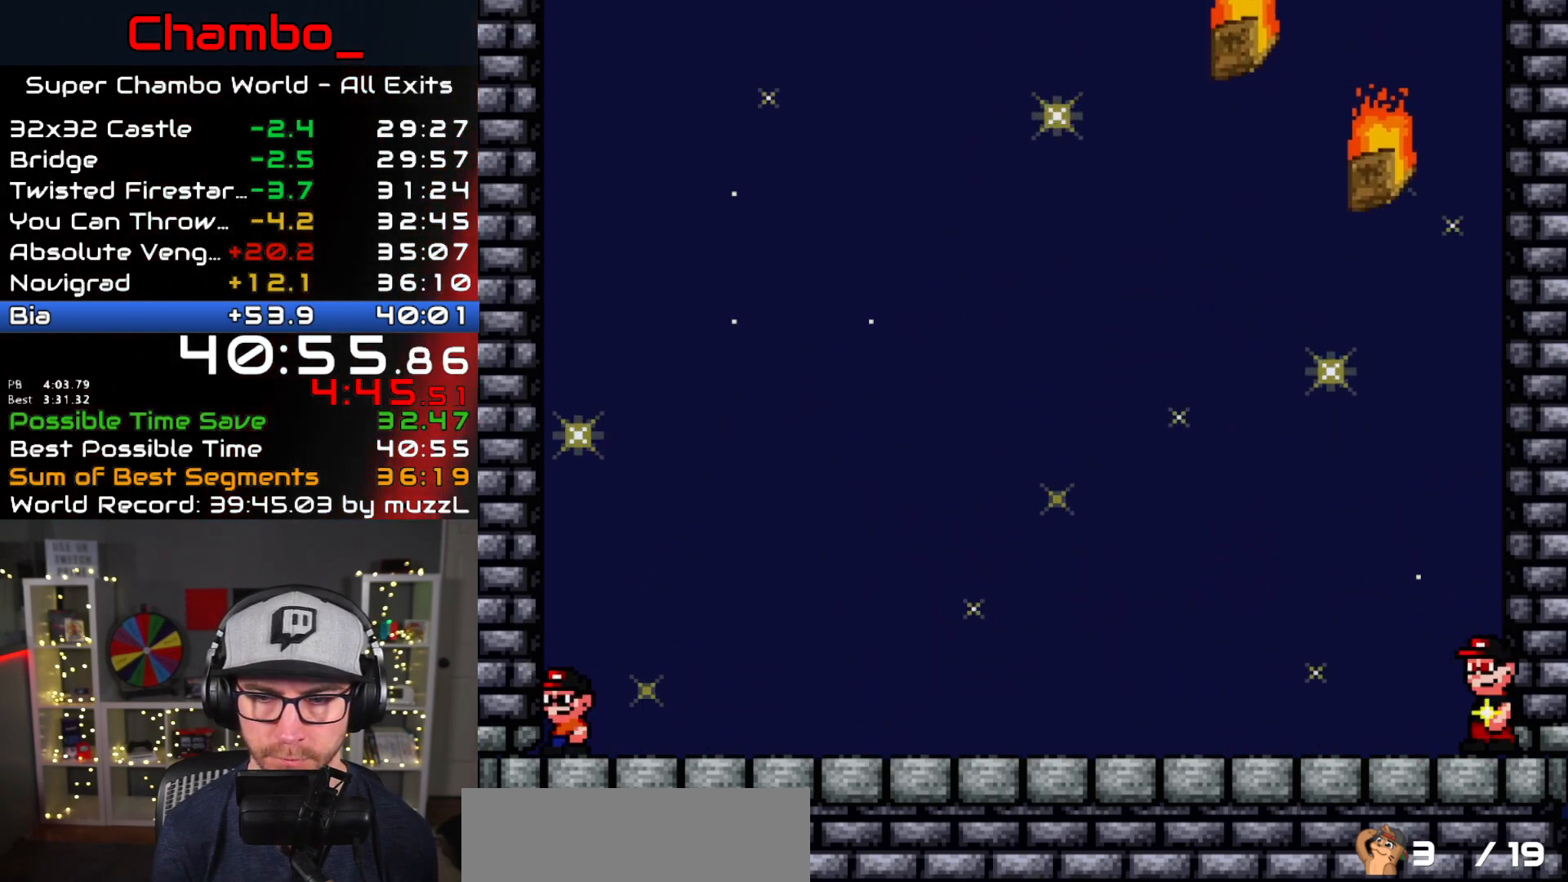
{"dt_ms": 500, "buttons": ["X"]}
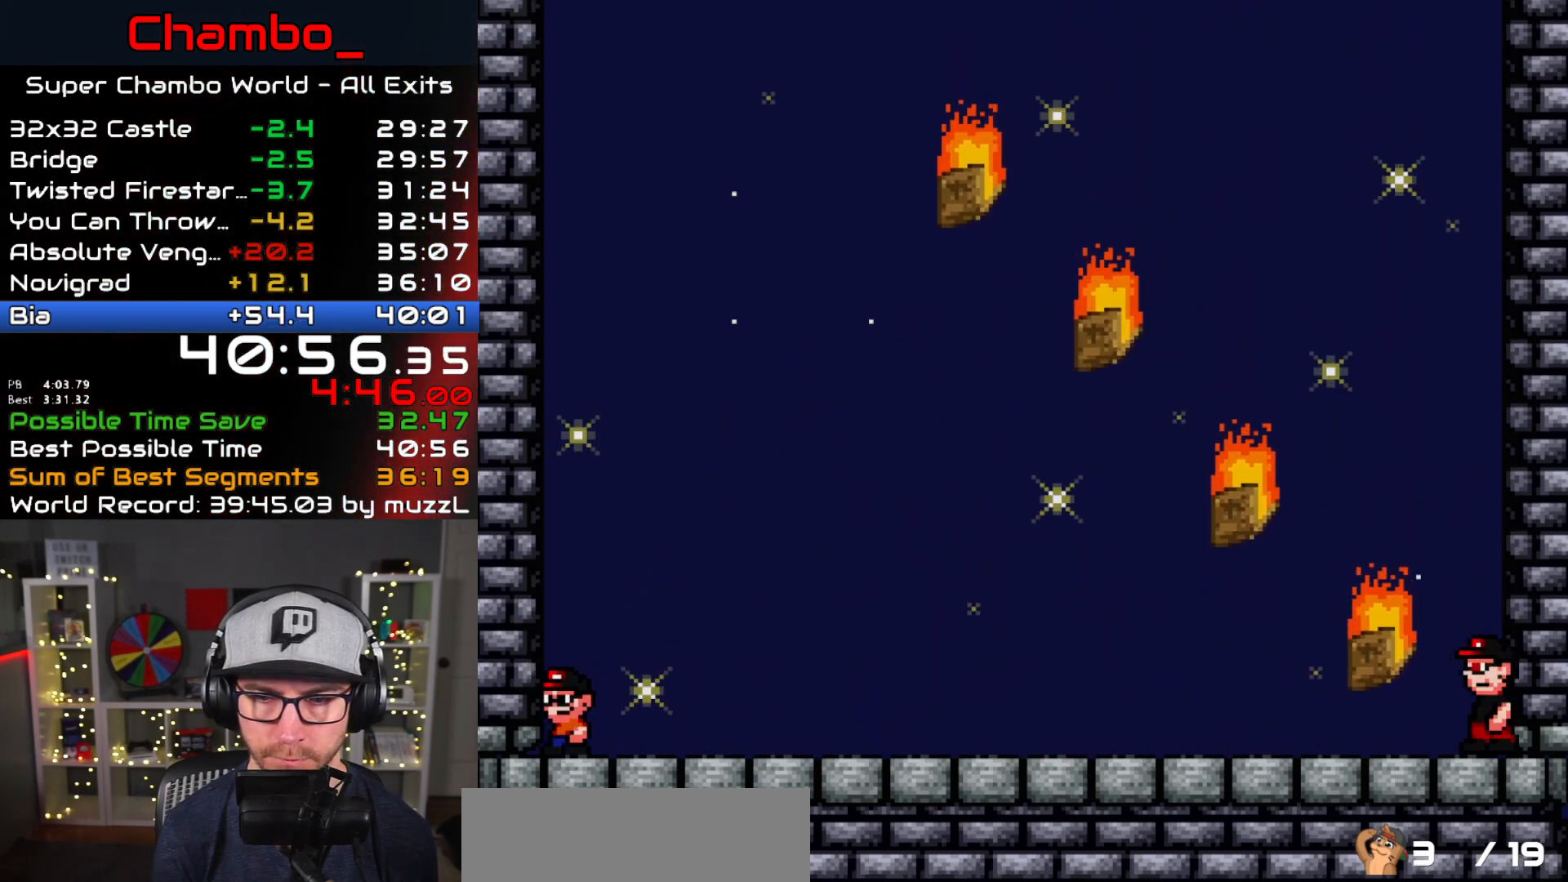
{"dt_ms": 500, "buttons": ["X", "DPAD_RIGHT"], "events": [[400, "DPAD_RIGHT", "down"]]}